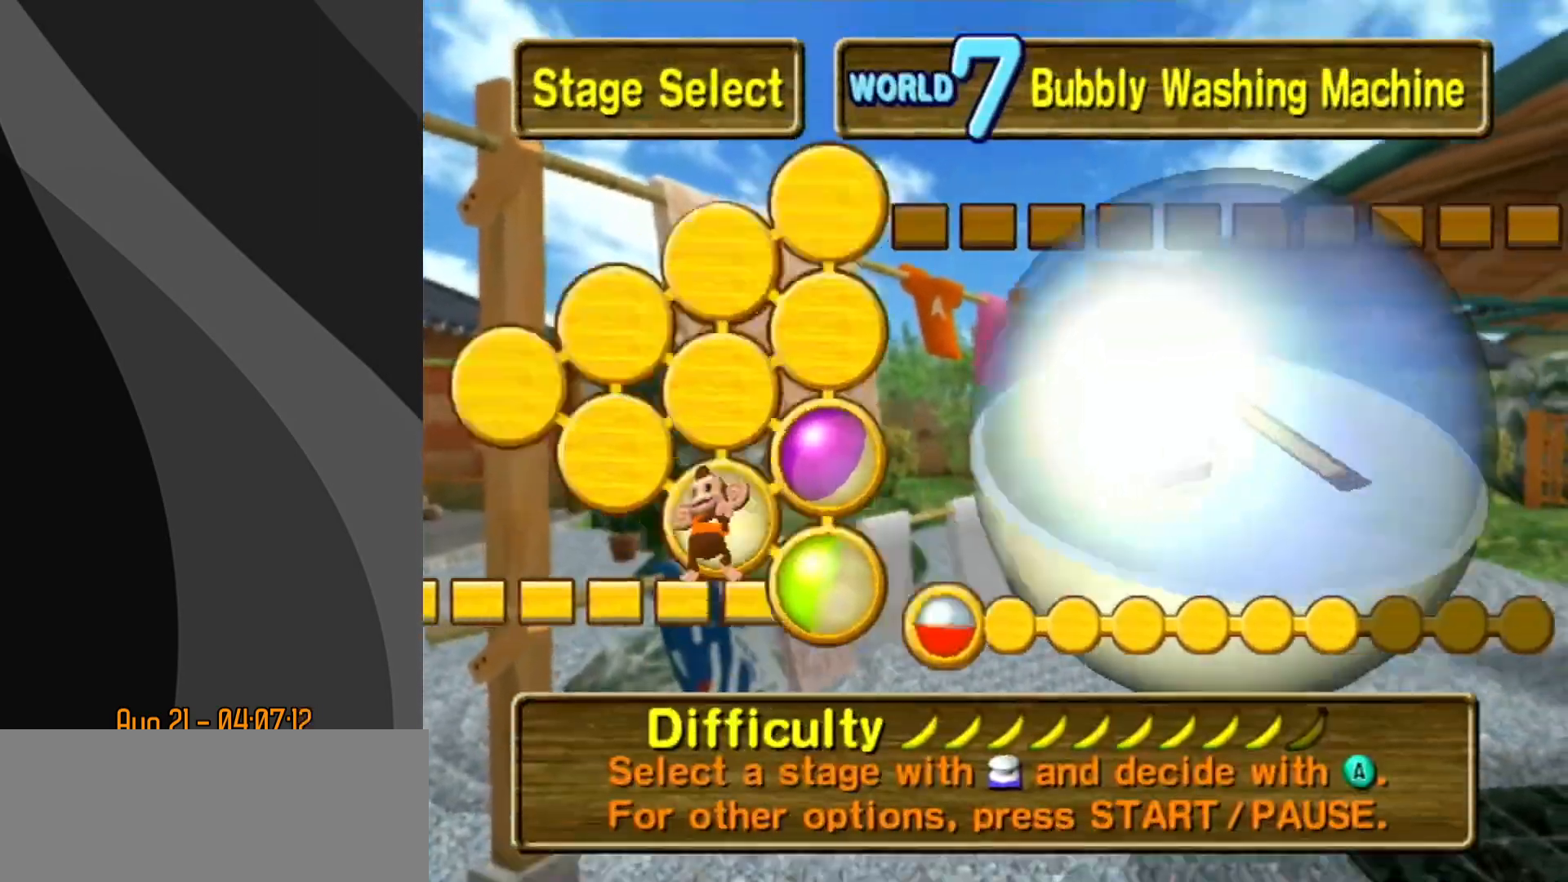
Gameplay with a controller (Nintendo layout); each line is a JSON object with the inputs held at the frame after it. "events" lists button and stick changes between this image and that frame as [ms after this image, input, new state], when the widget could be followed in between. Not read: L3 R3 X Y Z.
{"buttons": [], "left_stick": "center"}
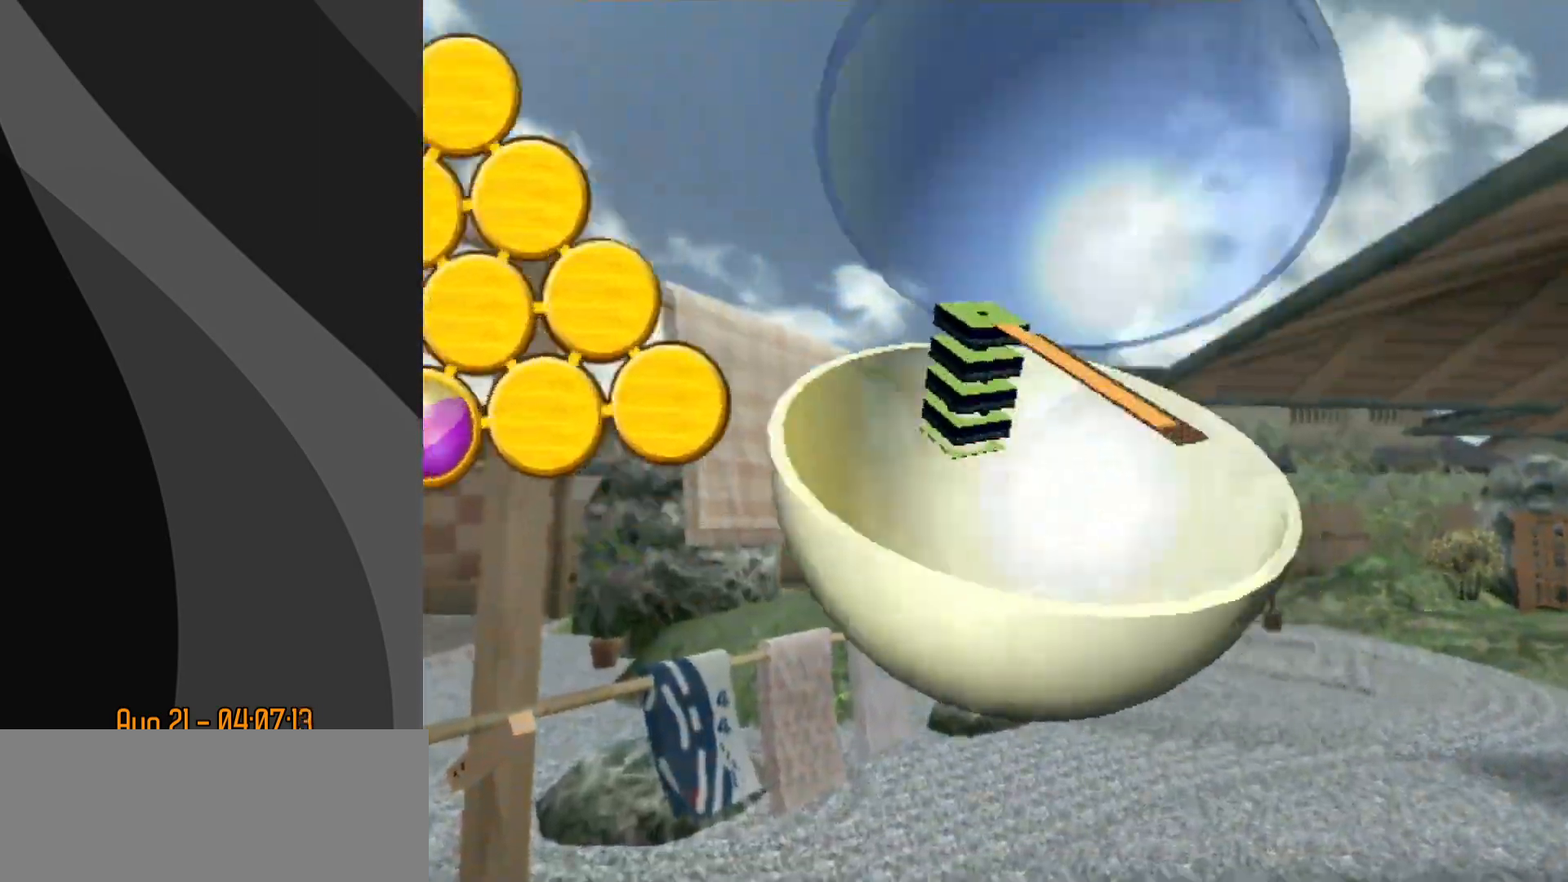
{"buttons": [], "left_stick": "center", "events": []}
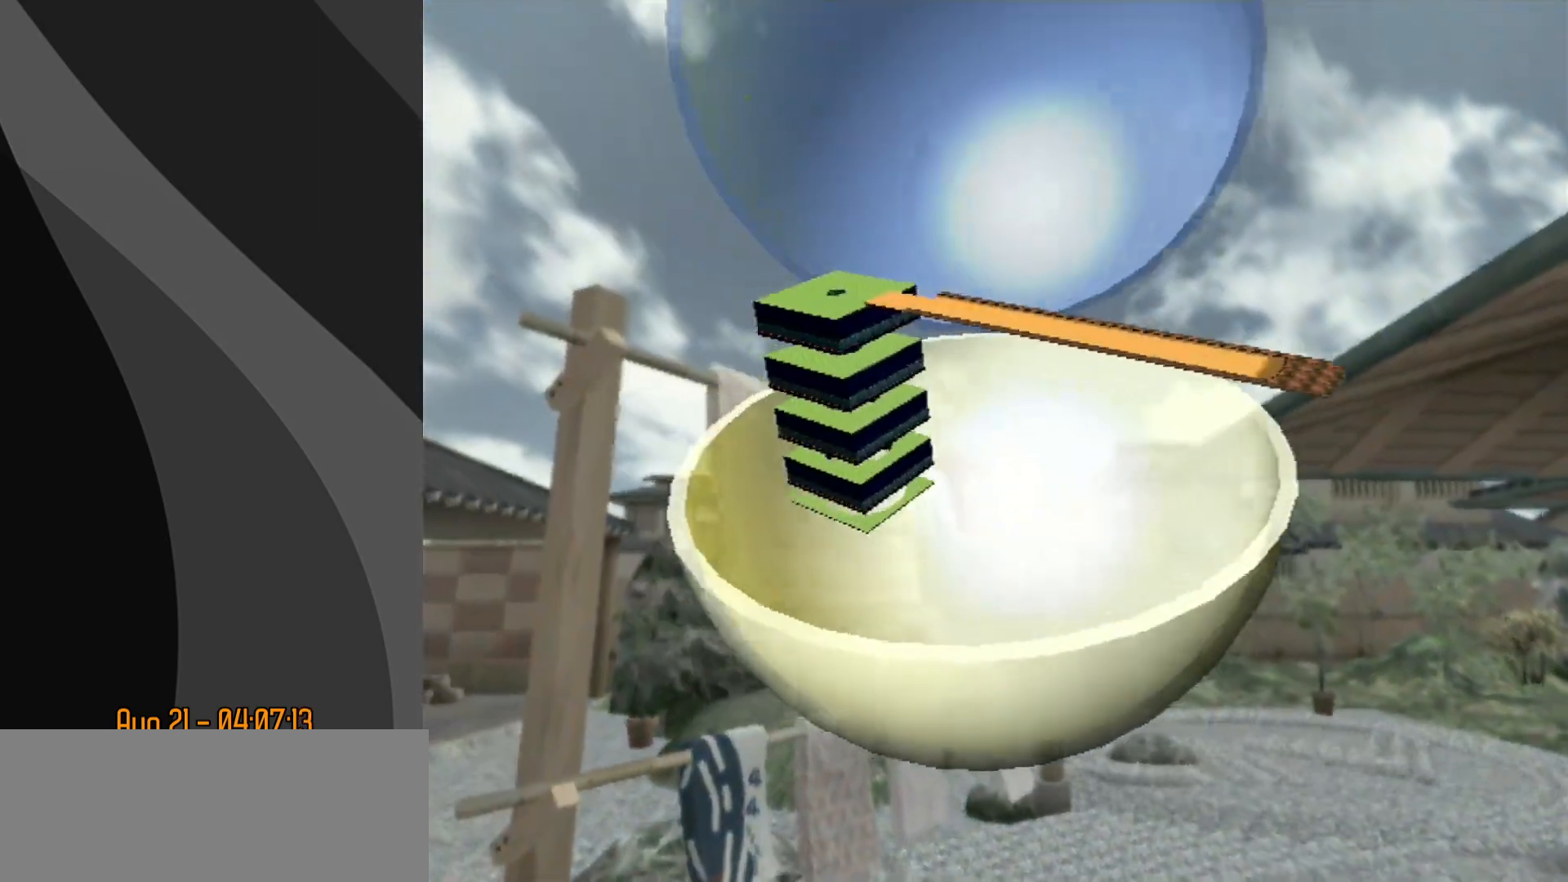
{"buttons": [], "left_stick": "center", "events": []}
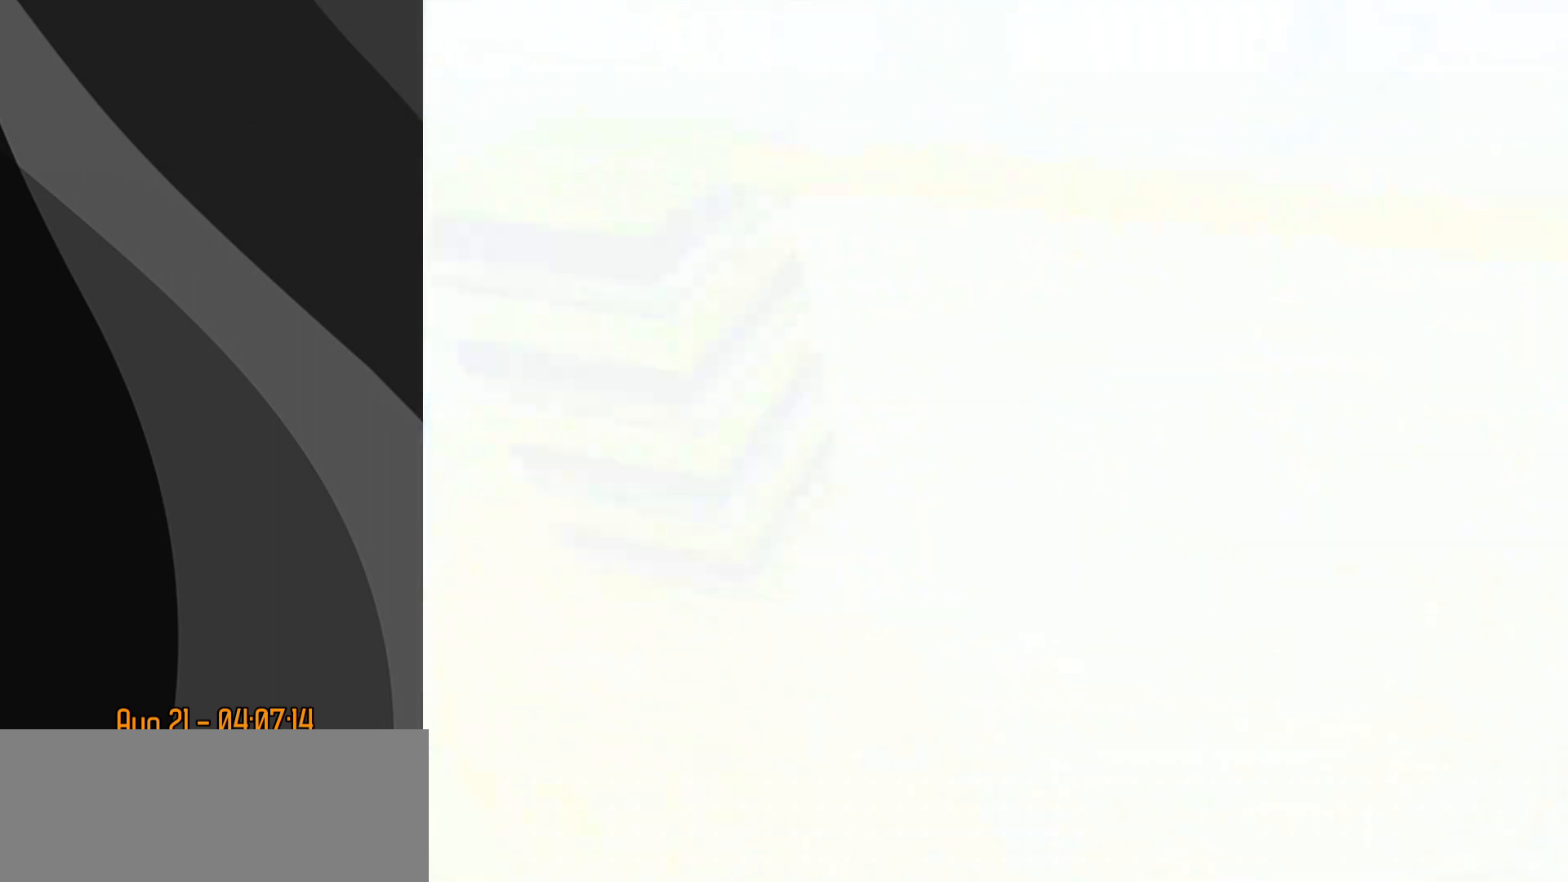
{"buttons": [], "left_stick": "center", "events": []}
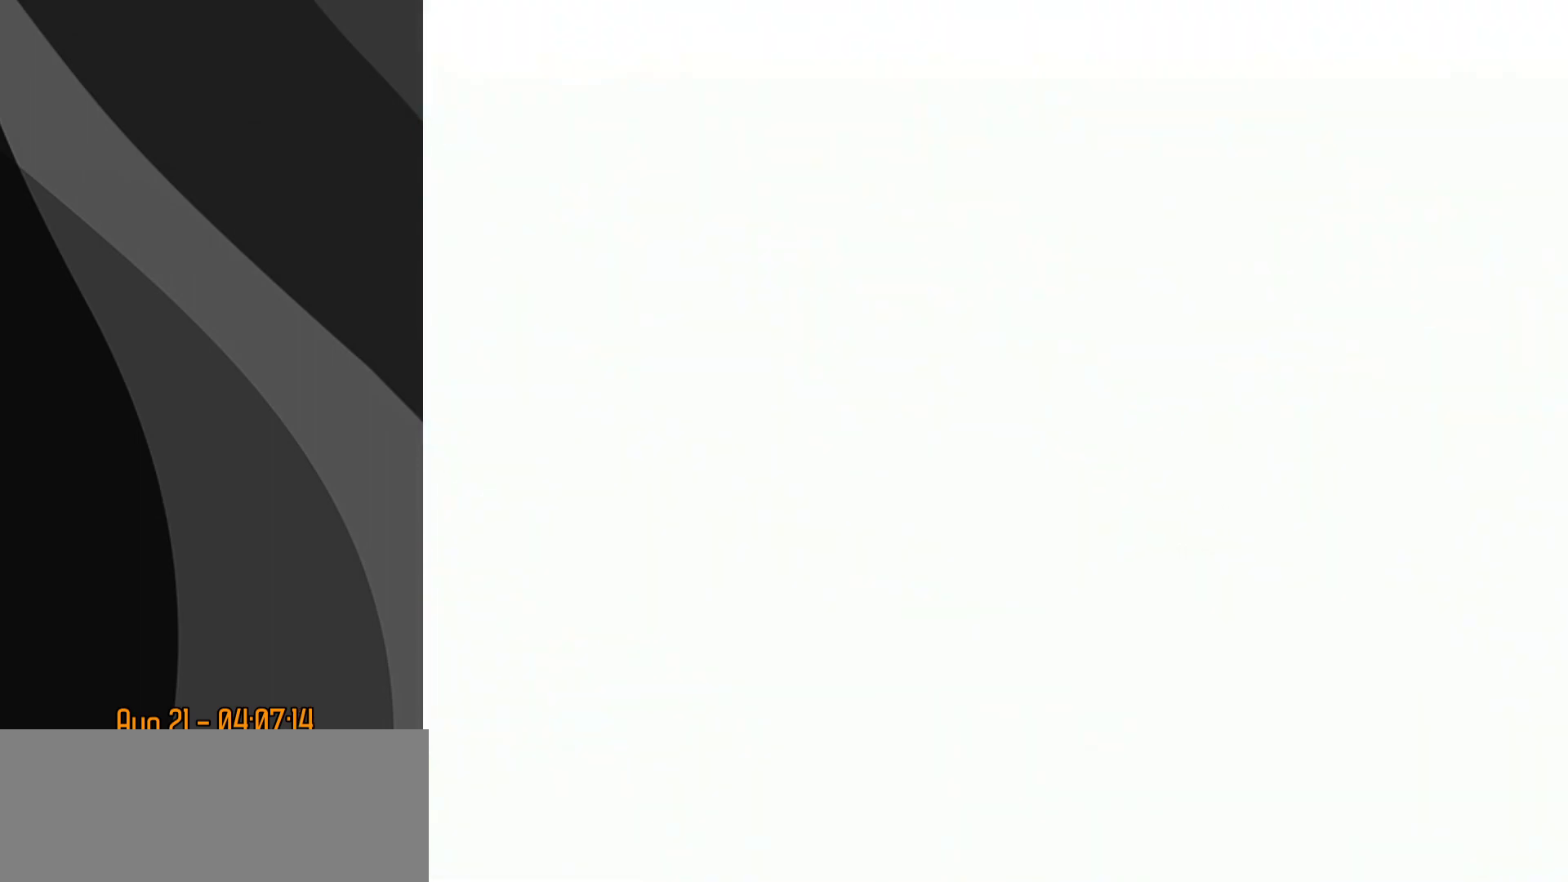
{"buttons": [], "left_stick": "center", "events": []}
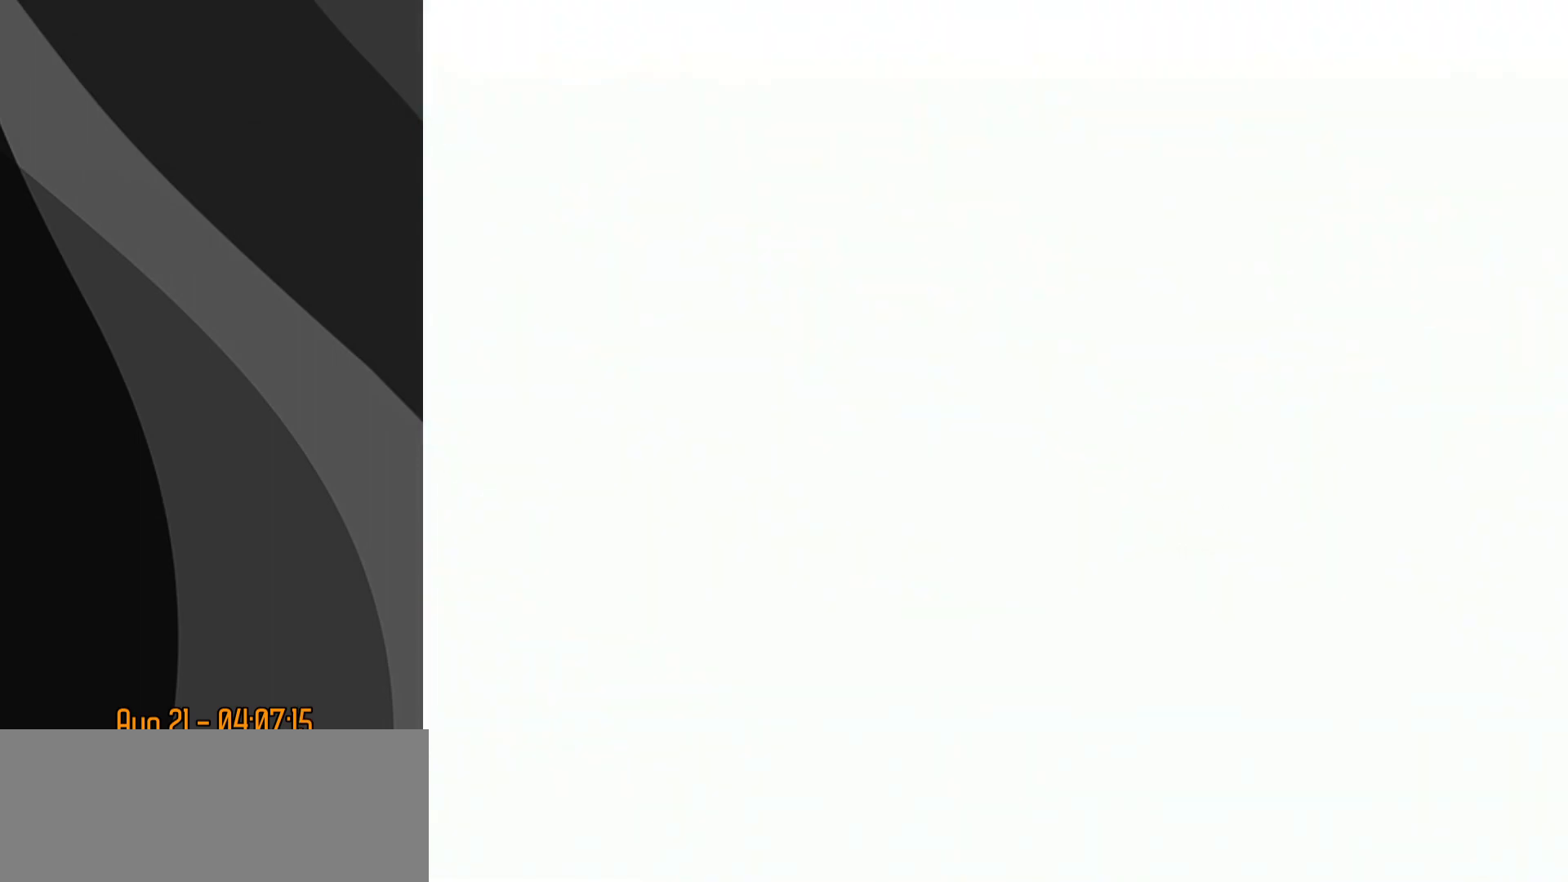
{"buttons": [], "left_stick": "center", "events": []}
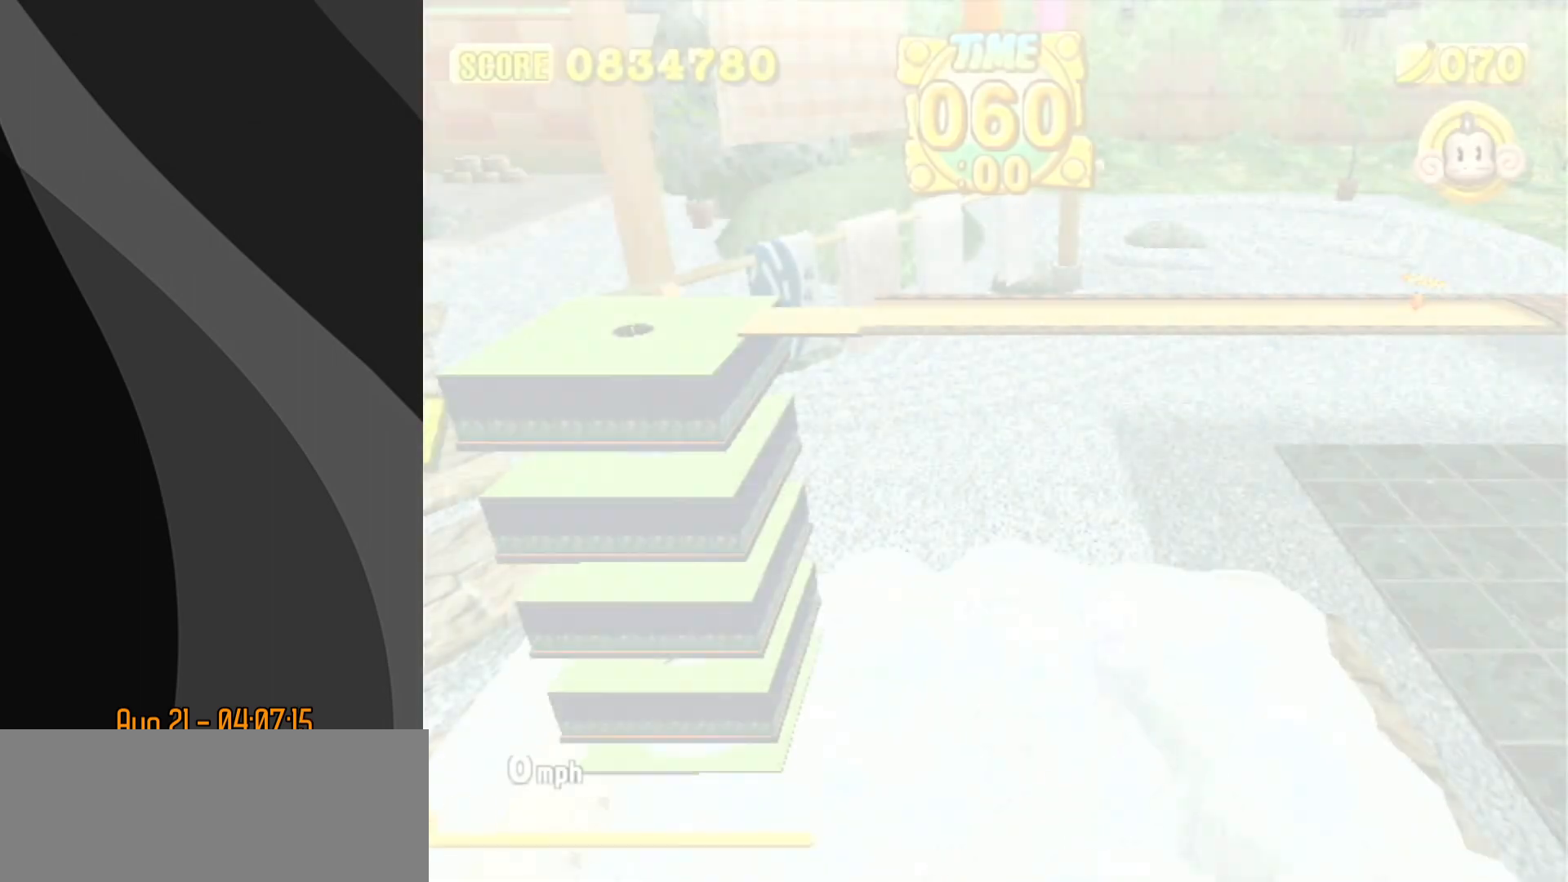
{"buttons": [], "left_stick": "center", "events": [[300, "START", "down"], [333, "DPAD_DOWN", "down"], [417, "DPAD_DOWN", "up"], [450, "START", "up"]]}
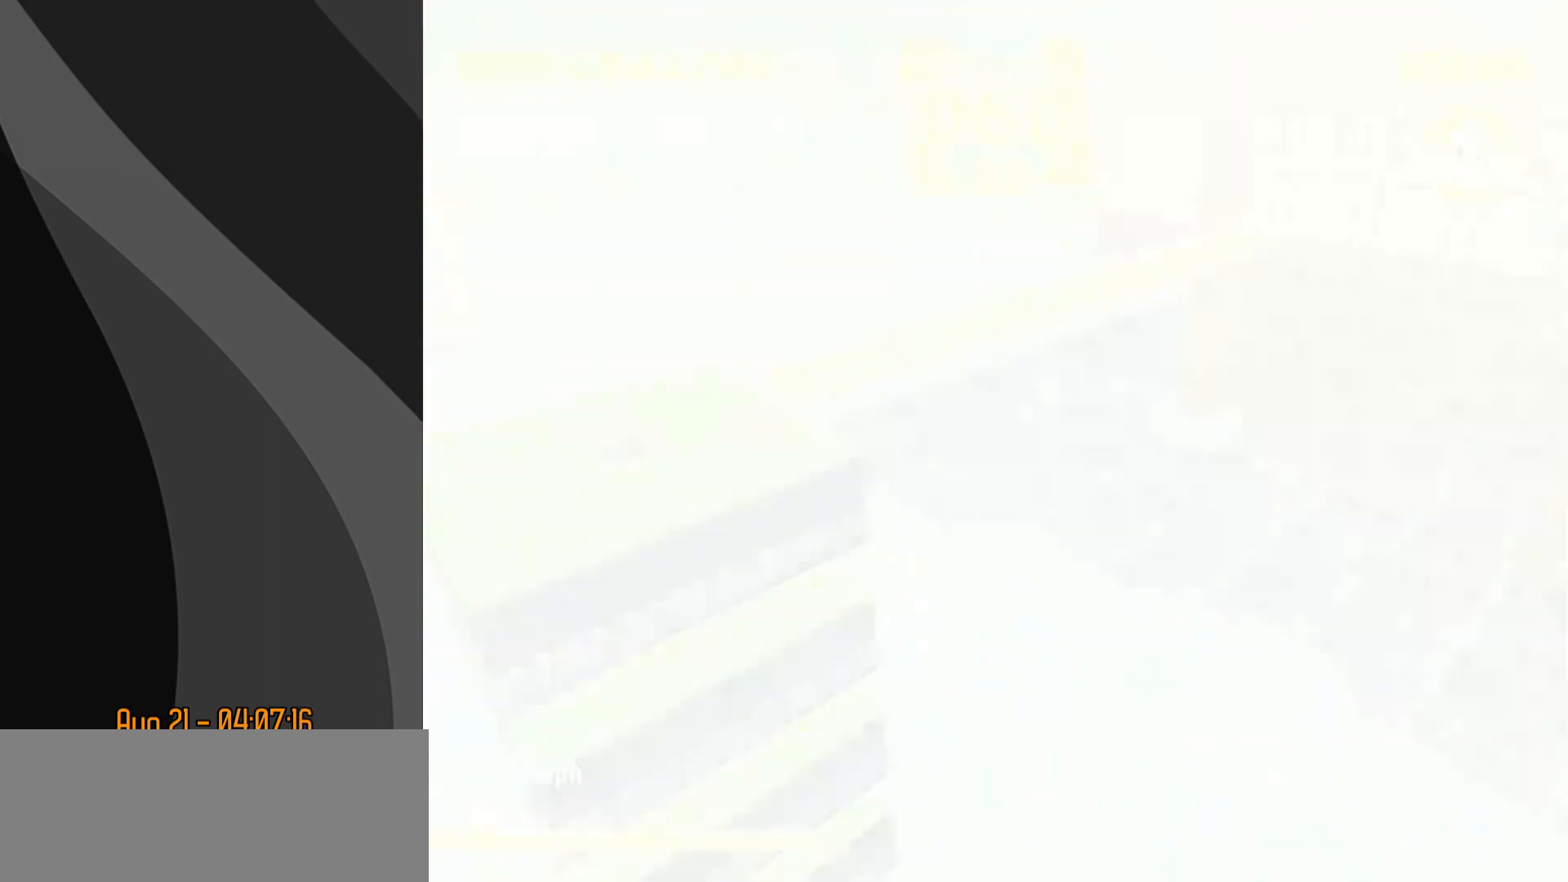
{"buttons": [], "left_stick": "center", "events": []}
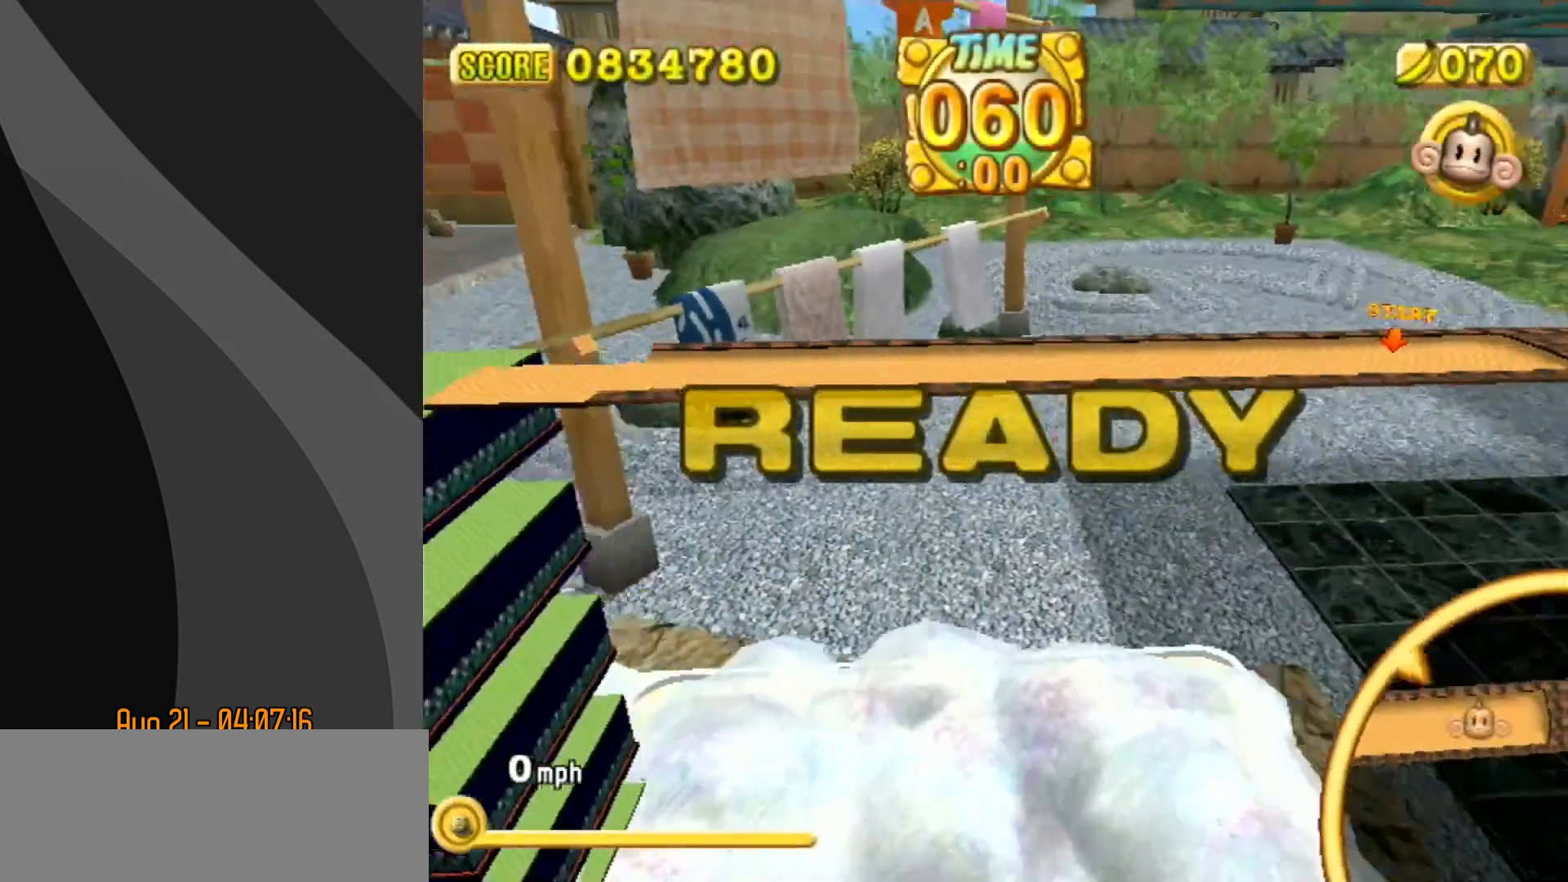
{"buttons": [], "left_stick": "up-left", "events": [[183, "left_stick", "up-right"], [367, "left_stick", "up-left"]]}
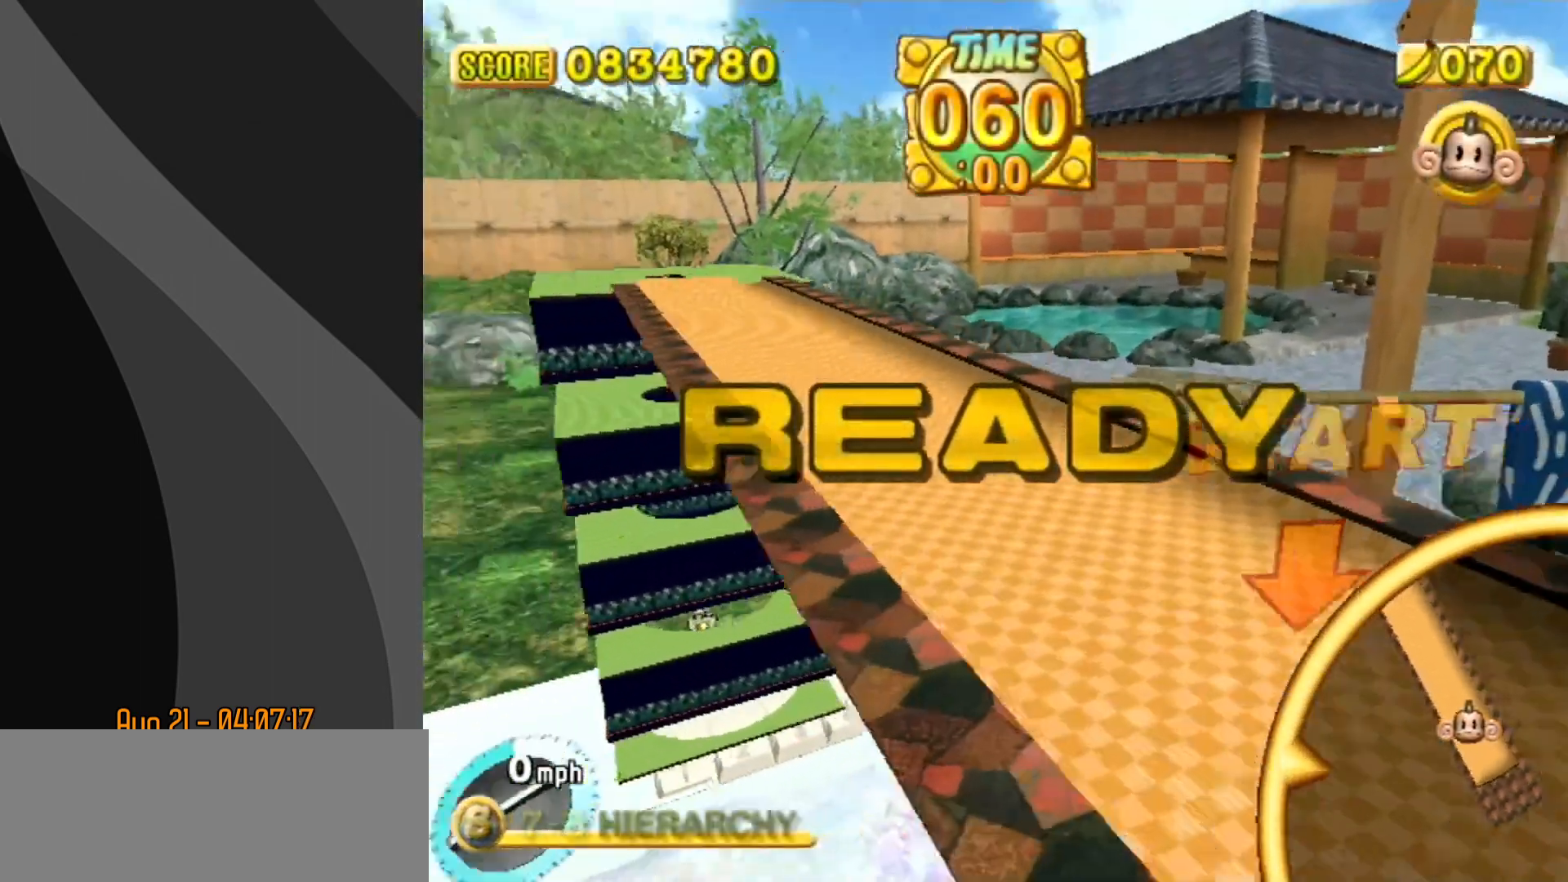
{"buttons": [], "left_stick": "up-left", "events": []}
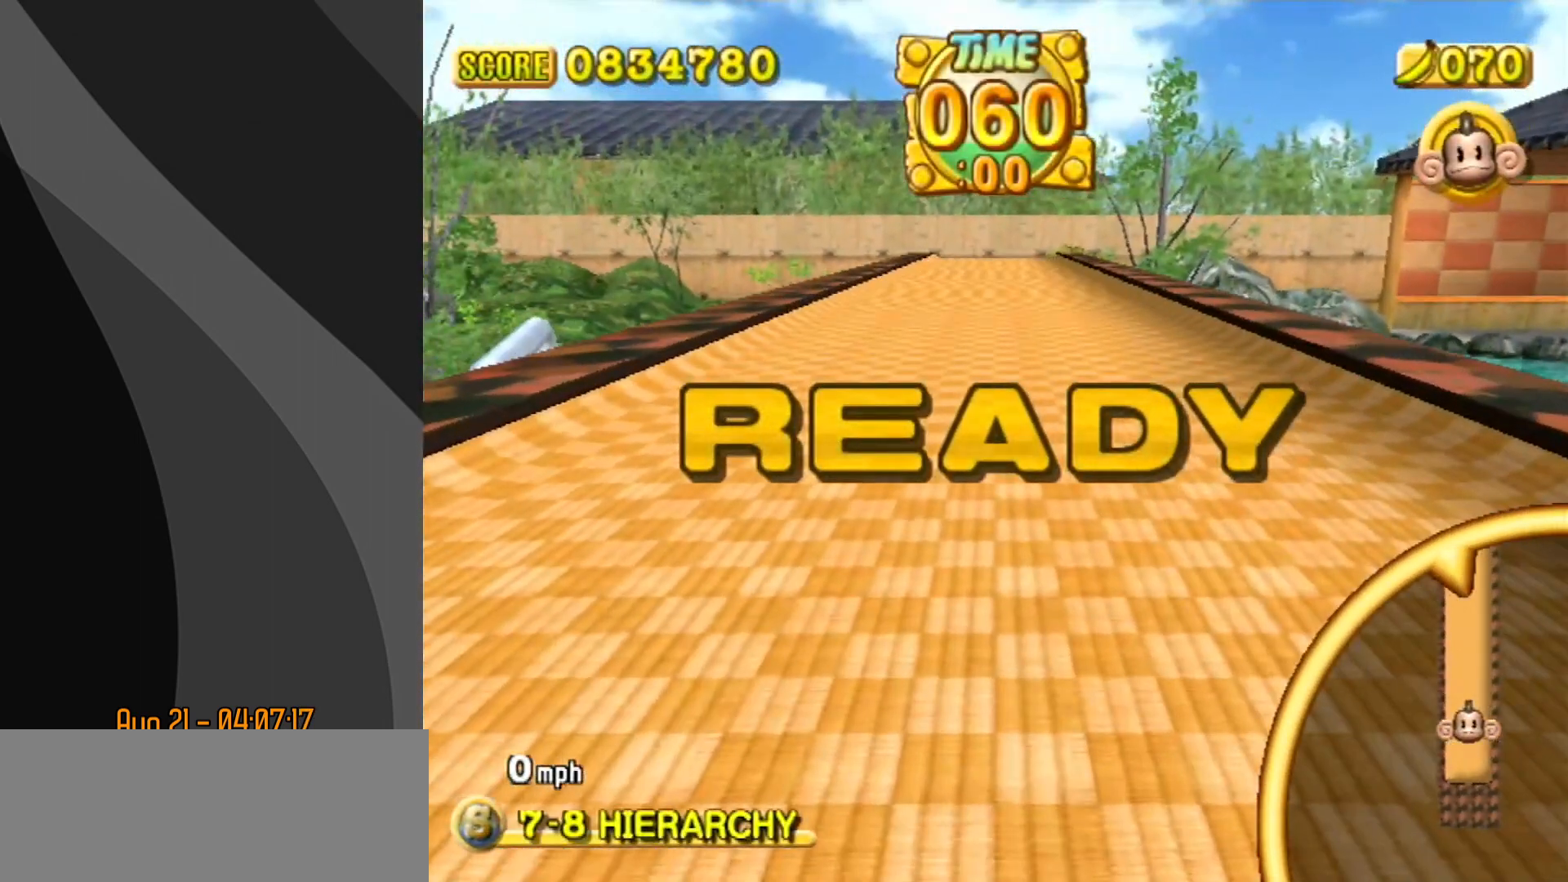
{"buttons": [], "left_stick": "up-left", "events": []}
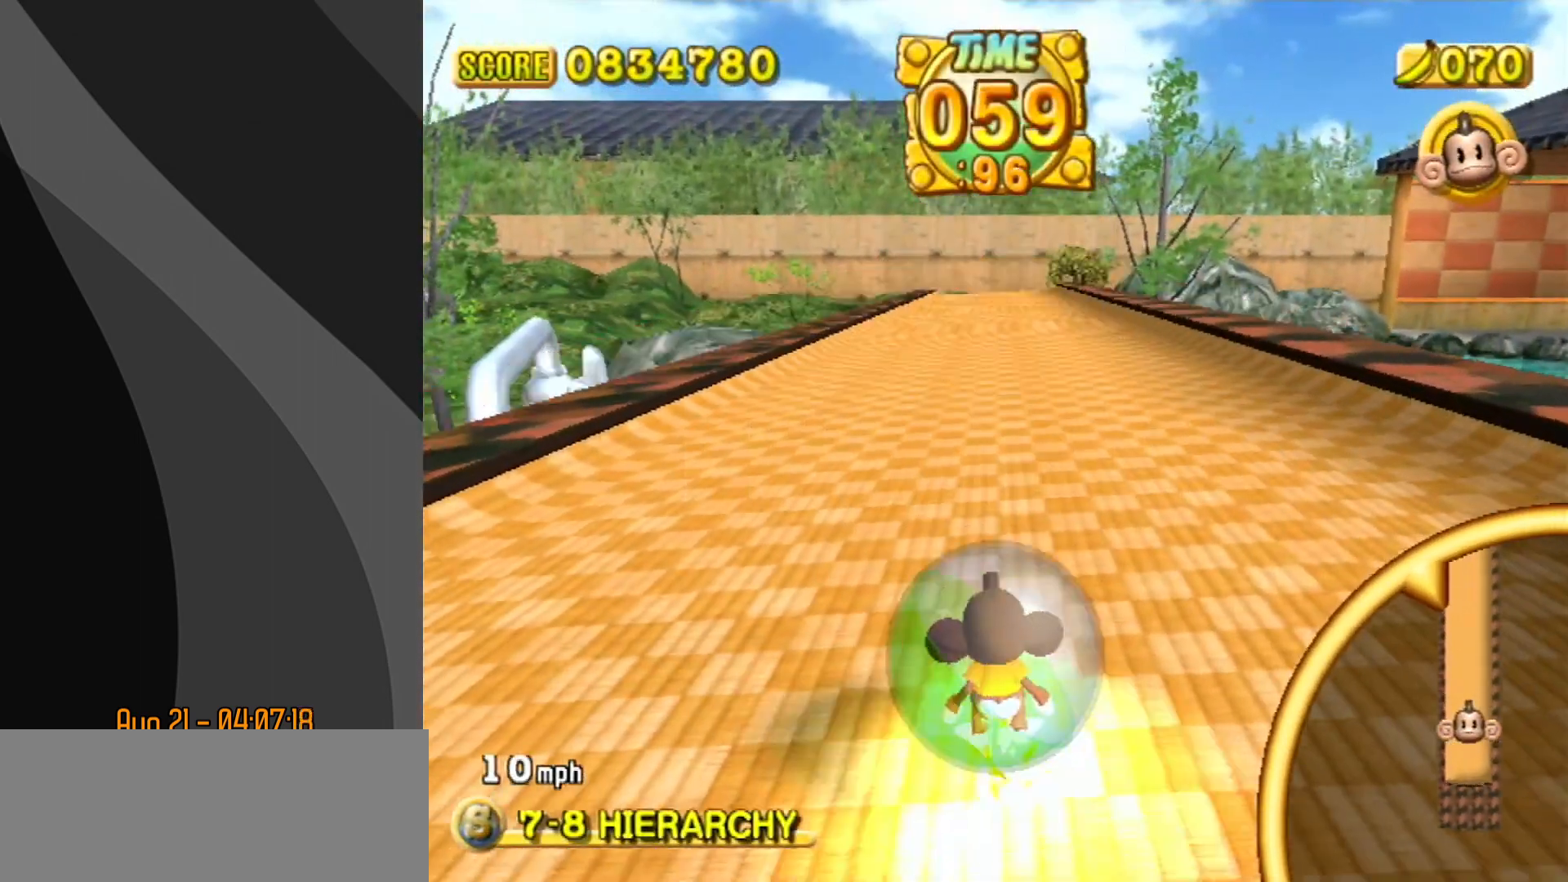
{"buttons": [], "left_stick": "up-left", "events": []}
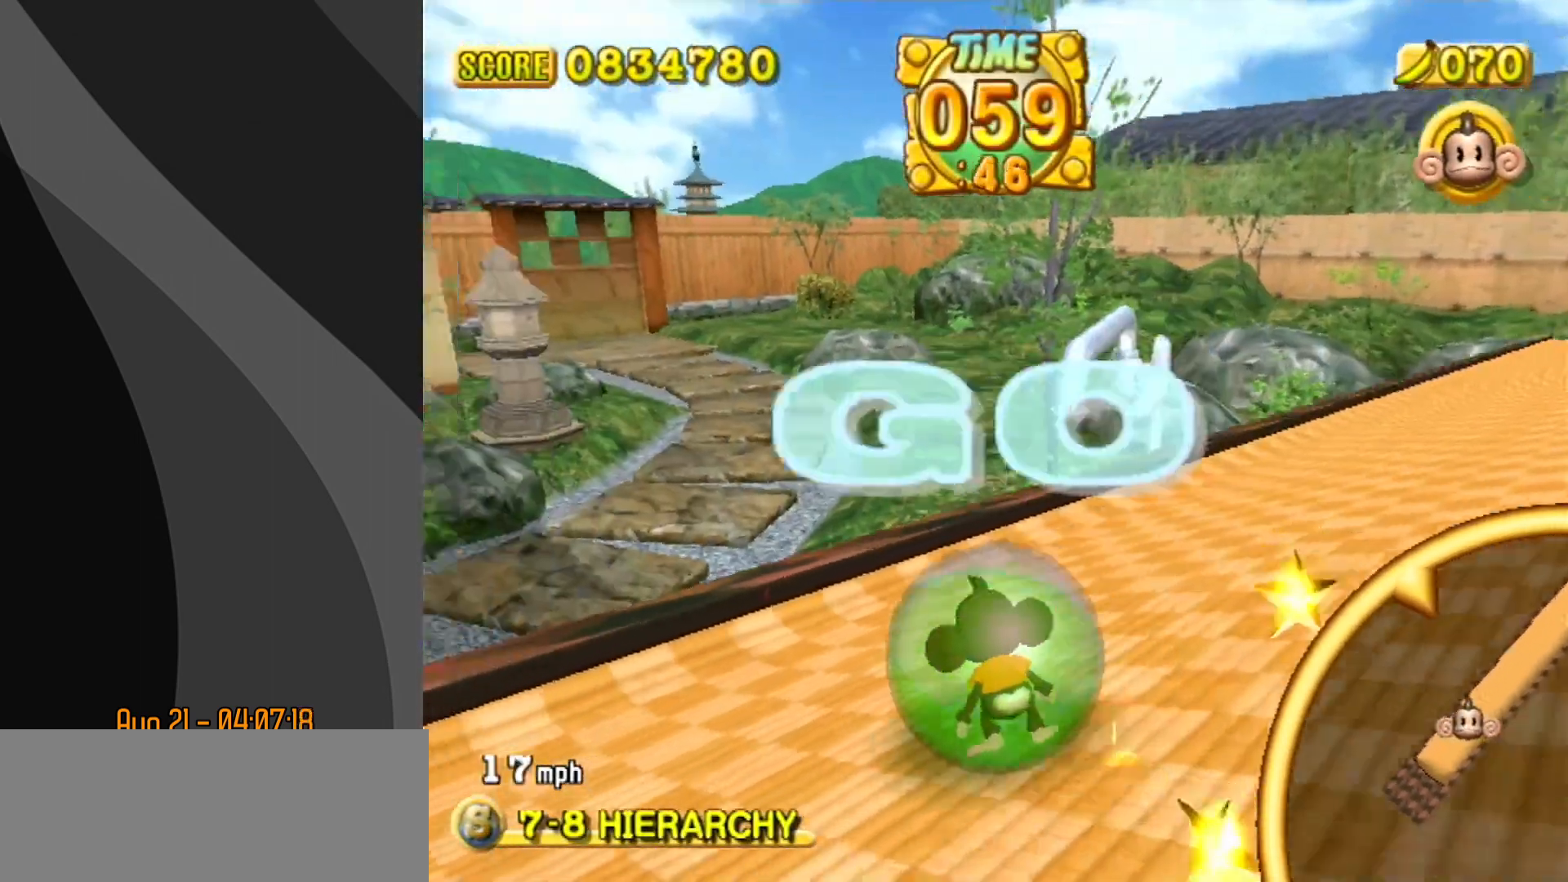
{"buttons": [], "left_stick": "up-right", "events": [[283, "left_stick", "up-right"]]}
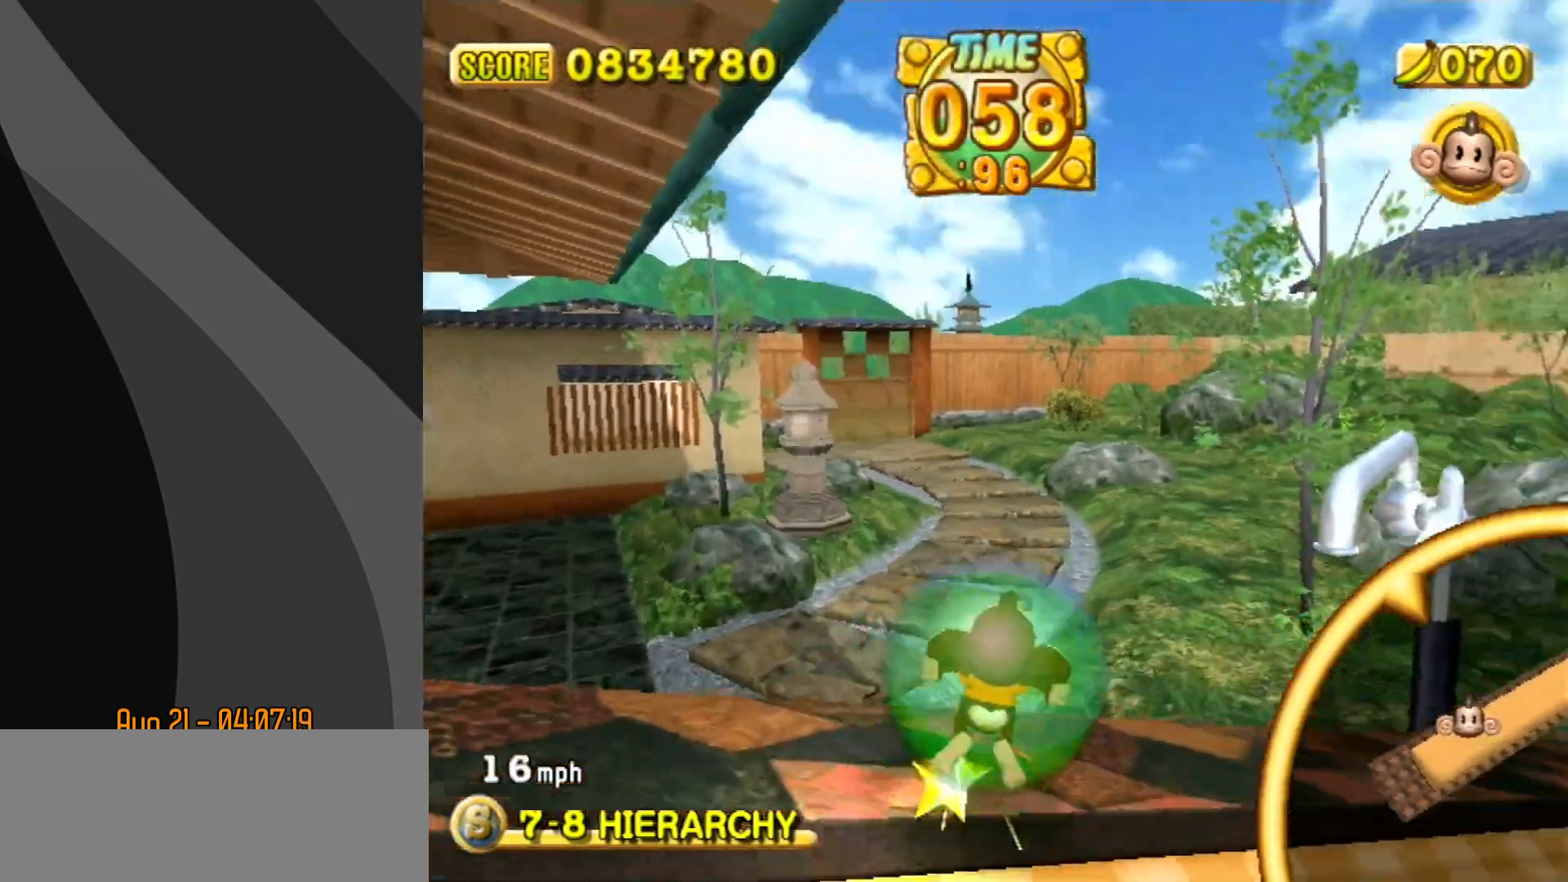
{"buttons": [], "left_stick": "up-right", "events": []}
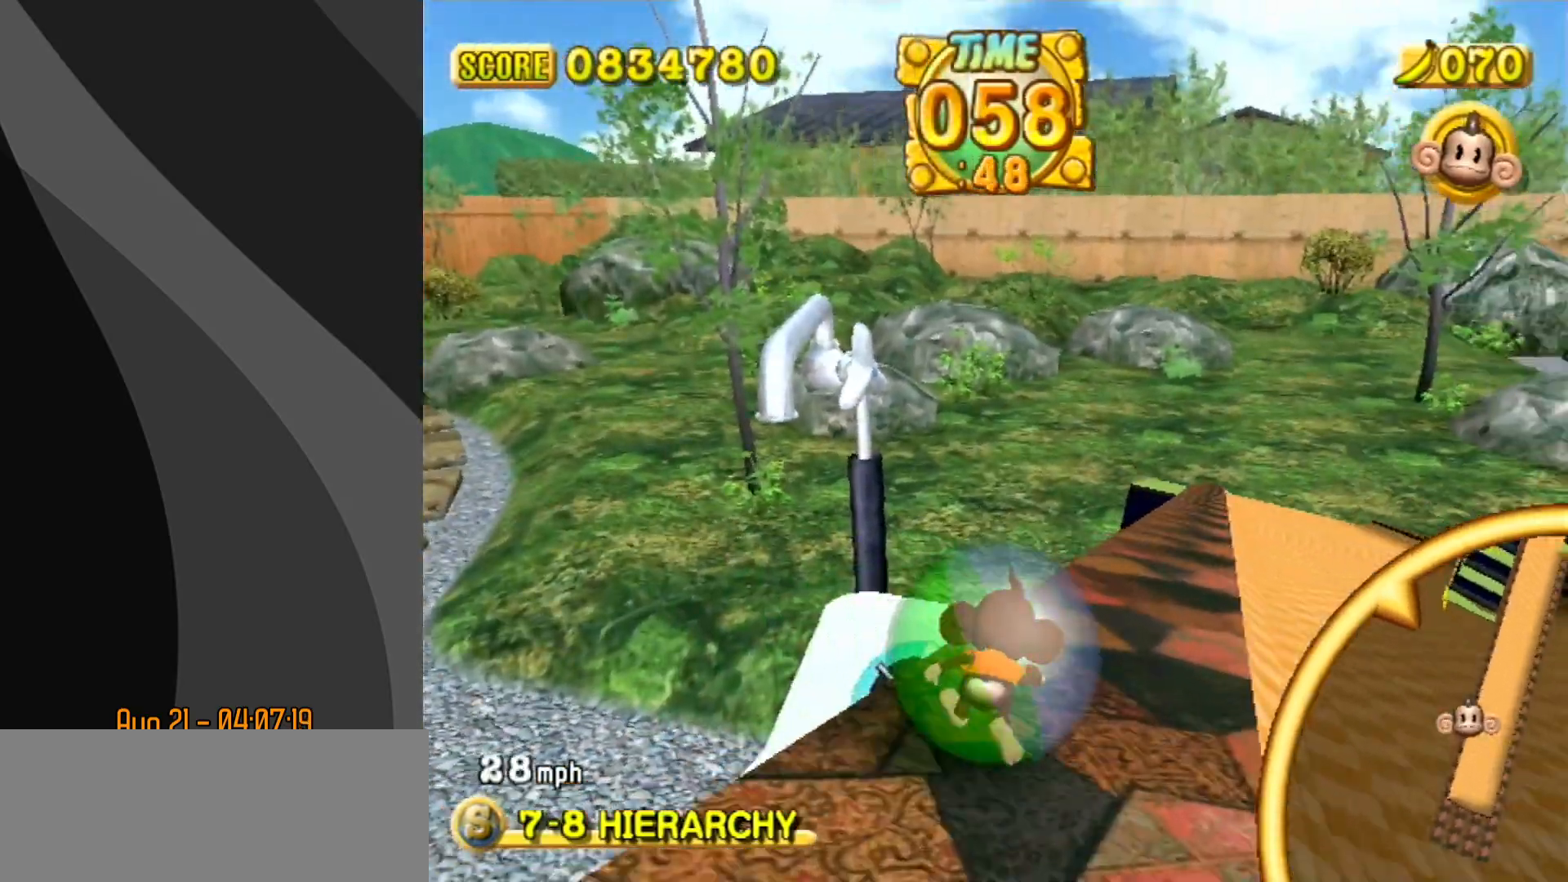
{"buttons": [], "left_stick": "up", "events": [[150, "left_stick", "up"]]}
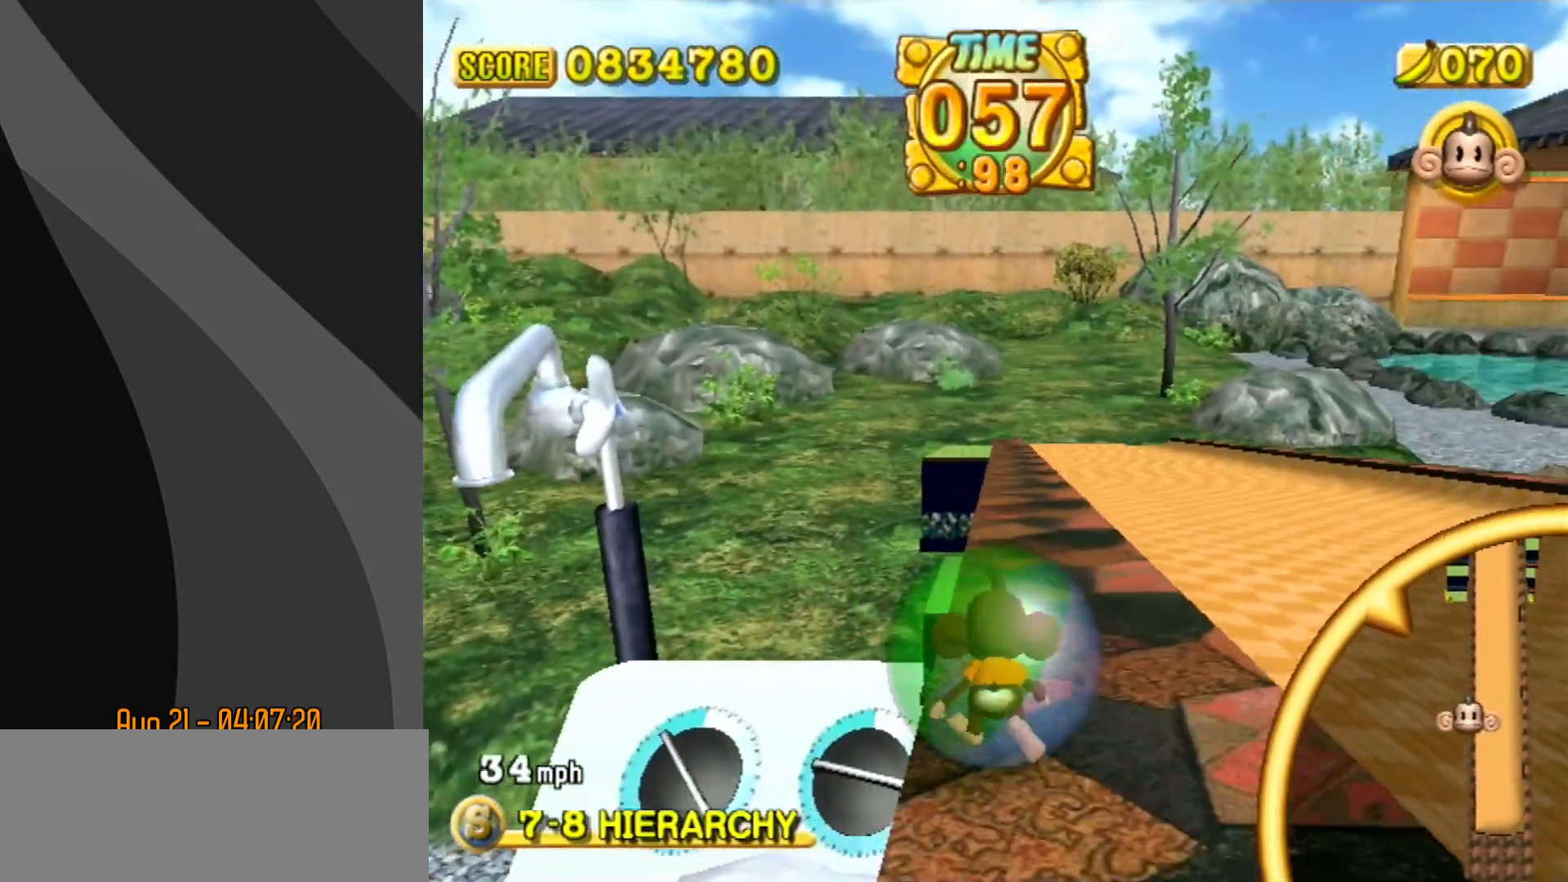
{"buttons": [], "left_stick": "up", "events": []}
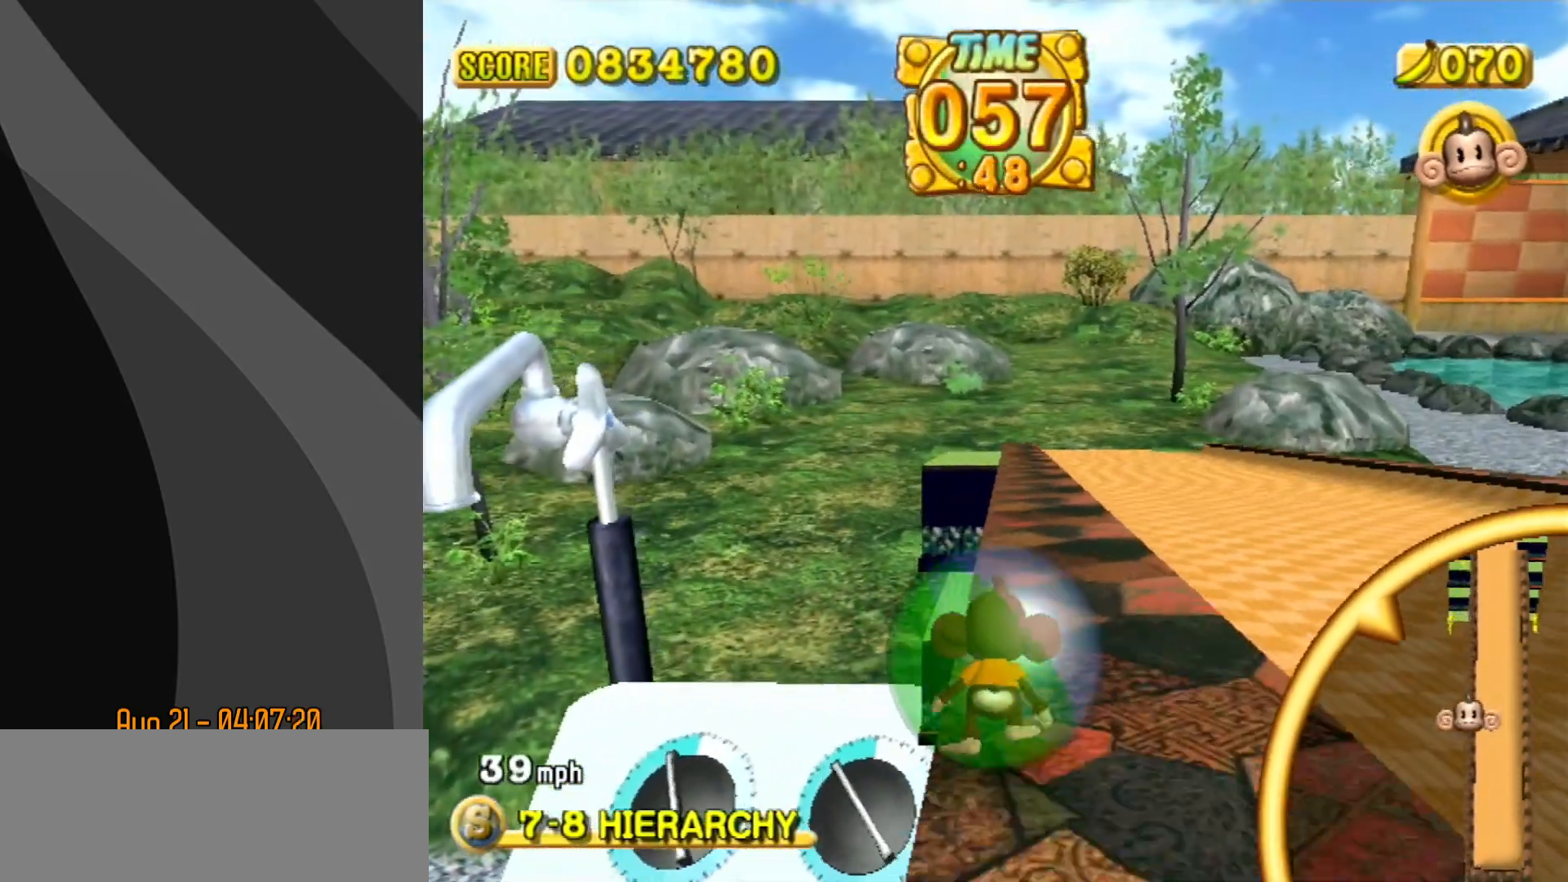
{"buttons": [], "left_stick": "up-left", "events": [[200, "left_stick", "up-left"]]}
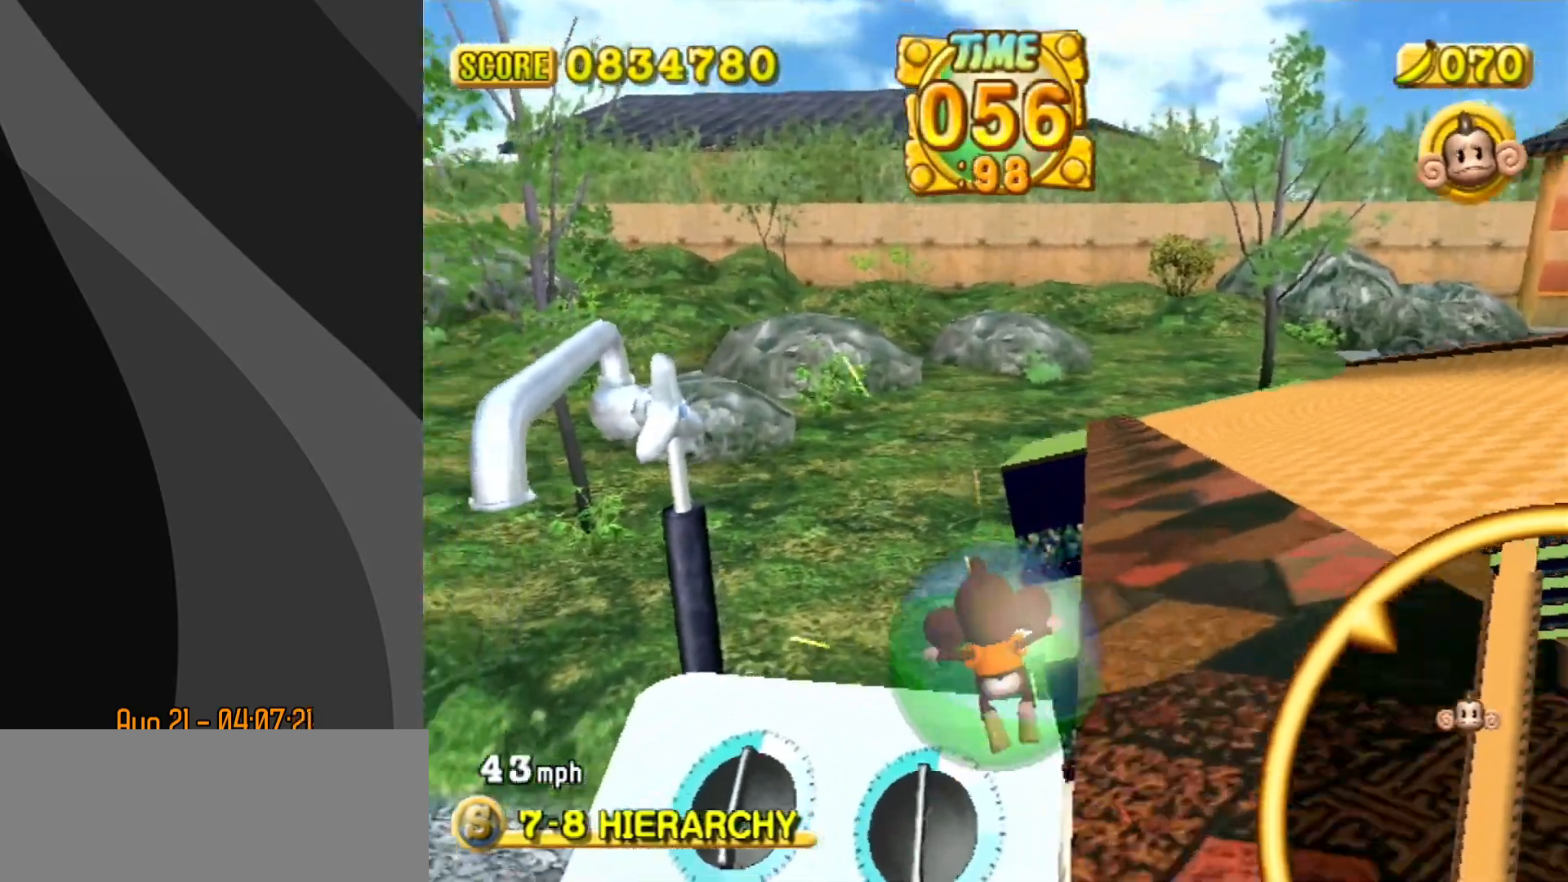
{"buttons": [], "left_stick": "up-right", "events": [[200, "left_stick", "up-right"]]}
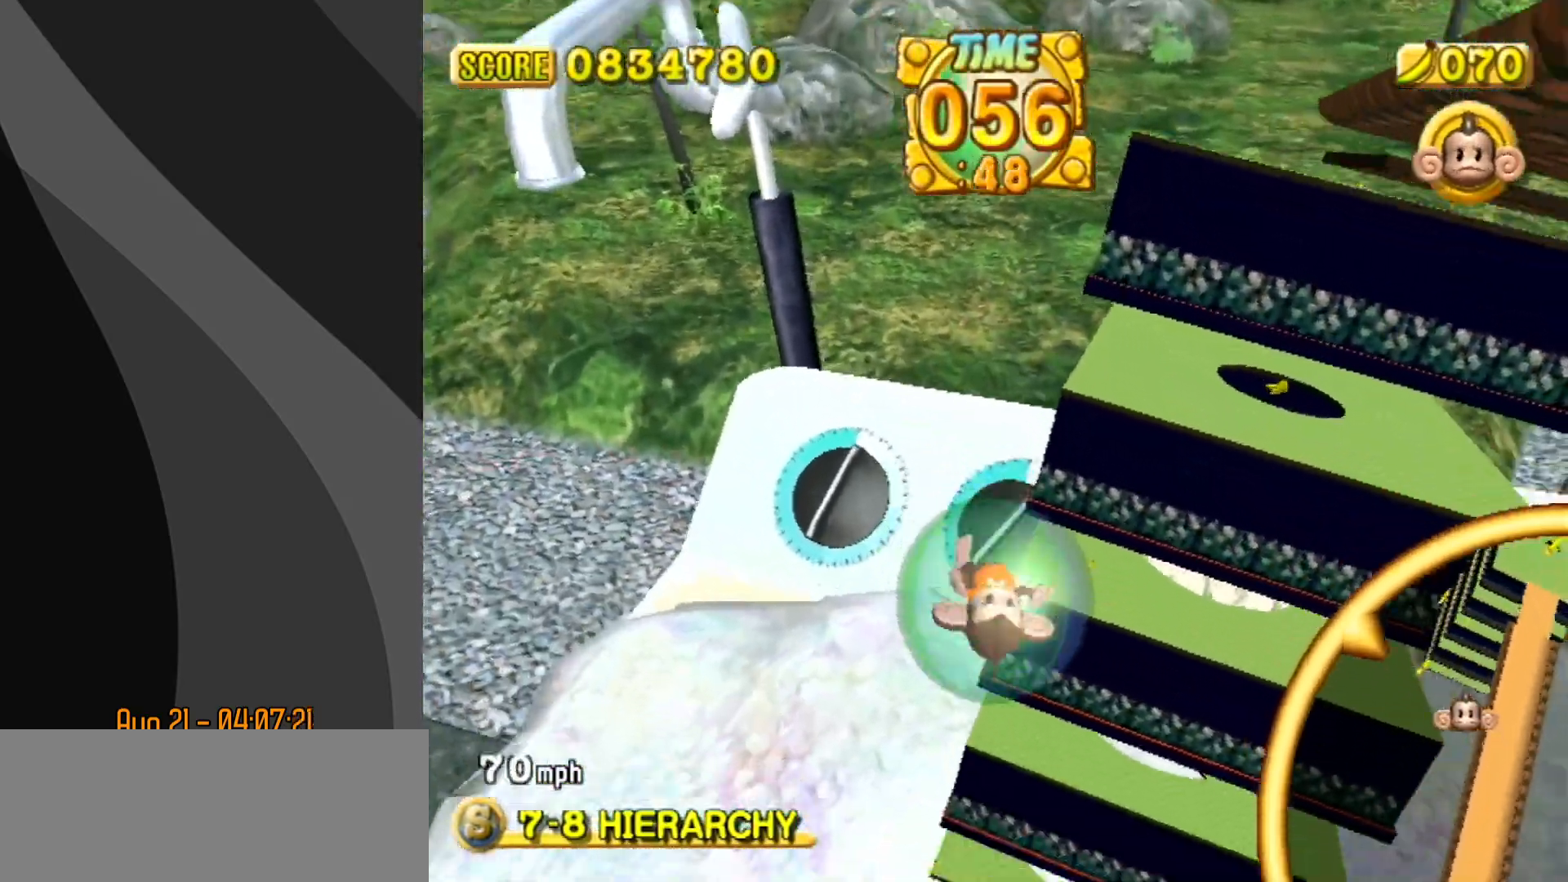
{"buttons": [], "left_stick": "right", "events": [[317, "left_stick", "right"]]}
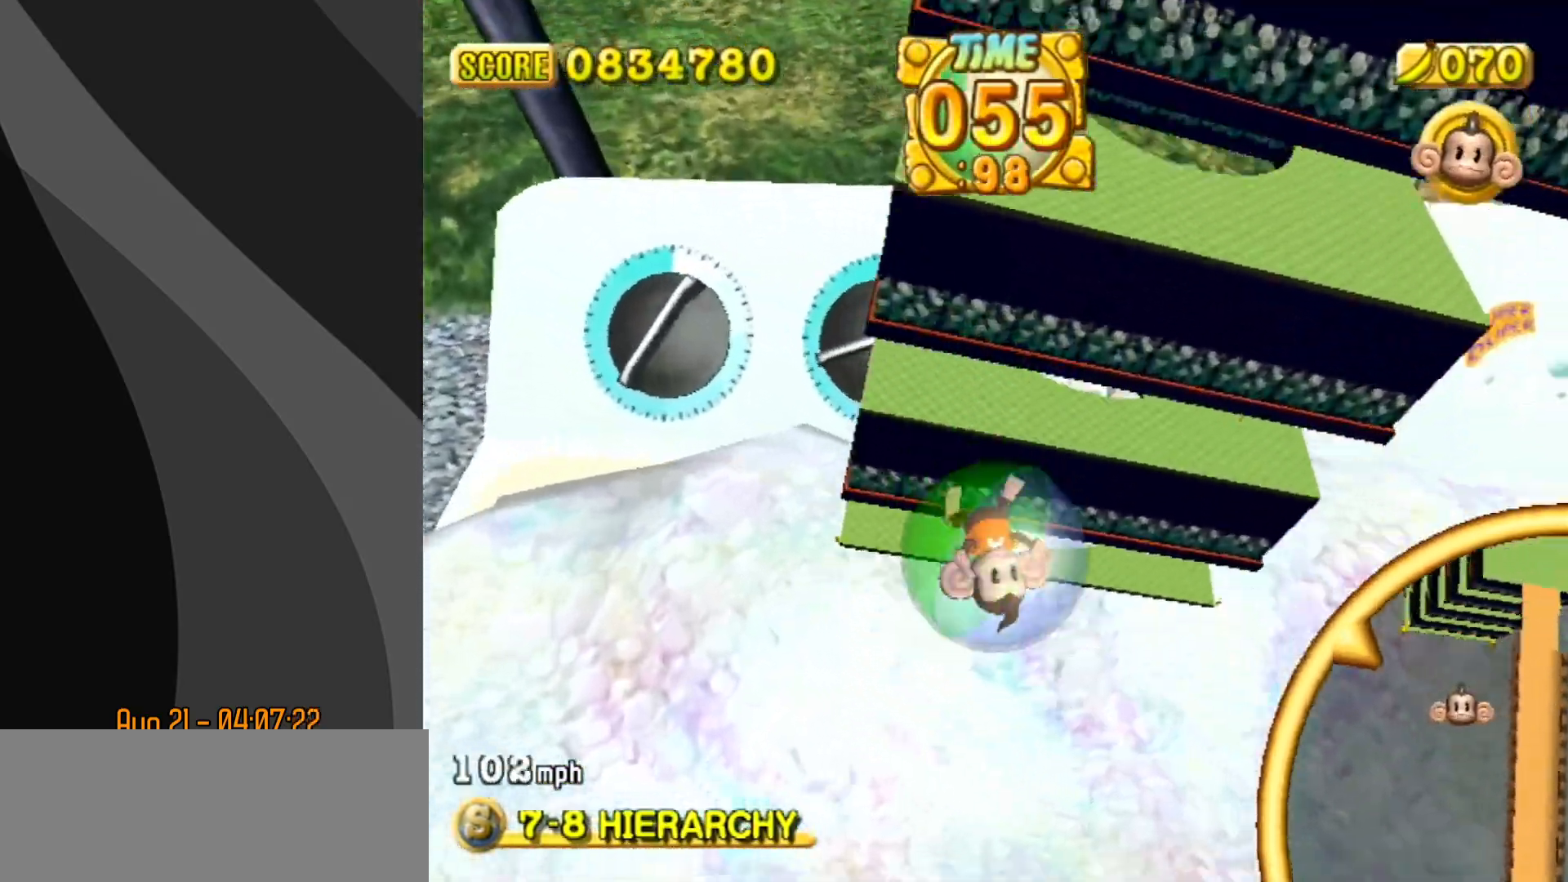
{"buttons": [], "left_stick": "down-right", "events": [[333, "left_stick", "down-right"]]}
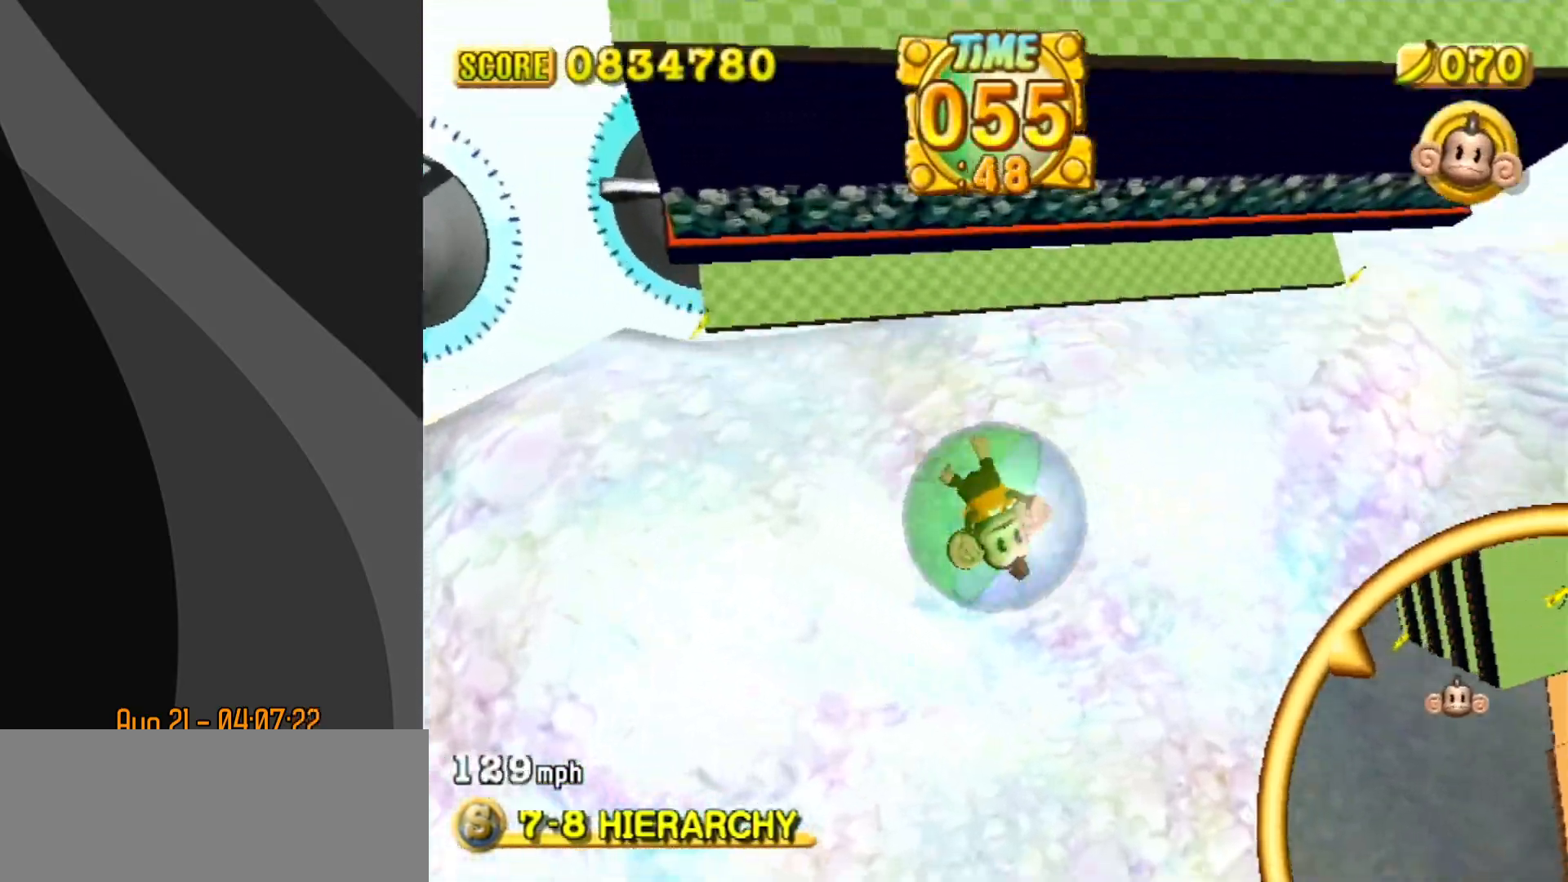
{"buttons": [], "left_stick": "down", "events": [[267, "left_stick", "down"]]}
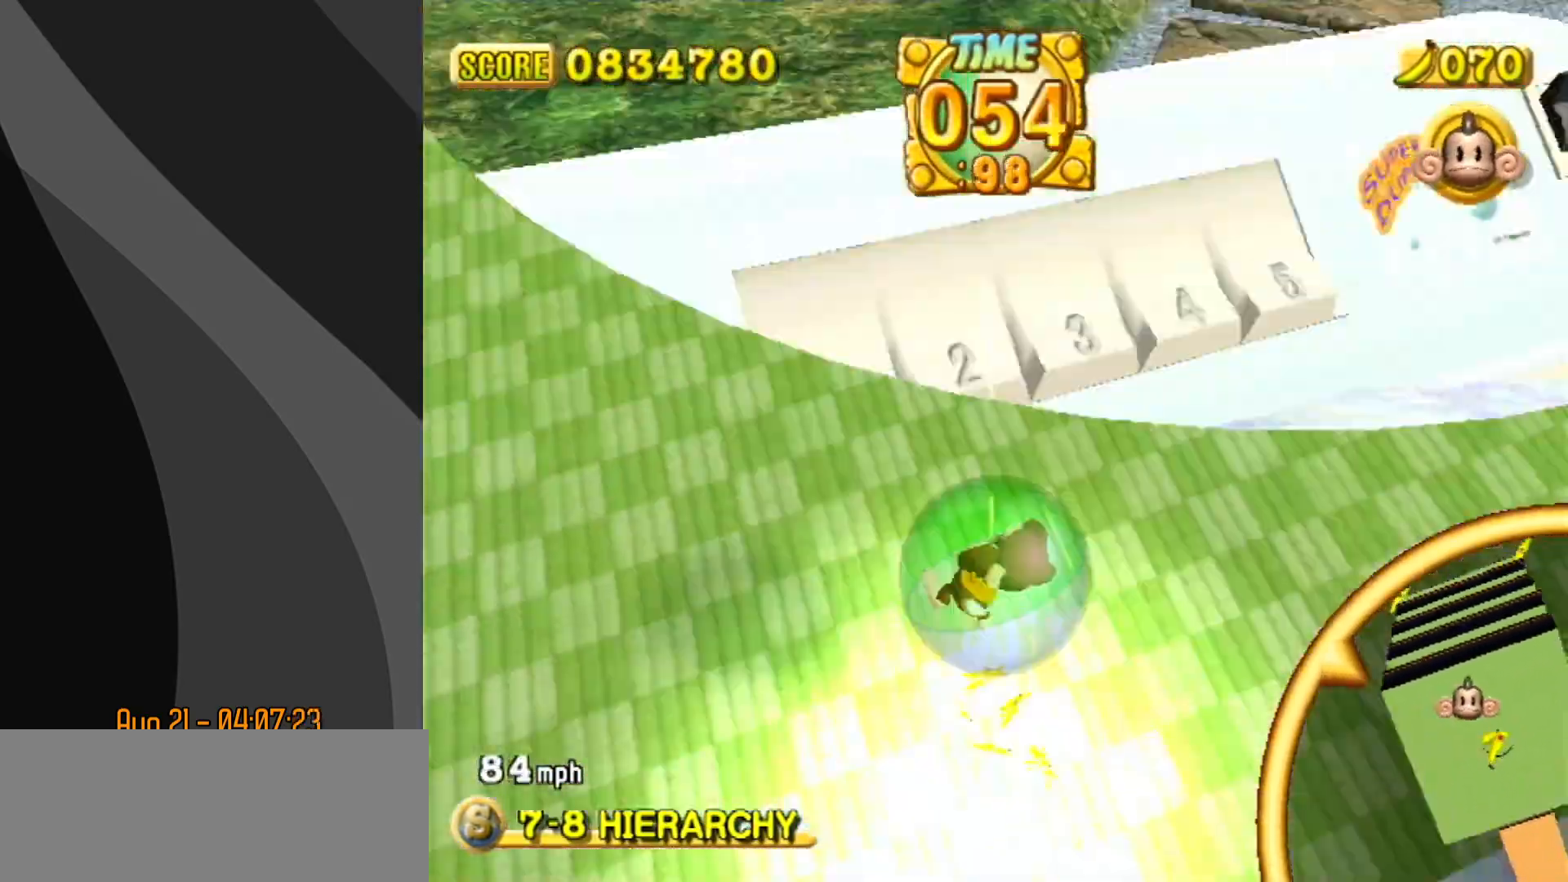
{"buttons": [], "left_stick": "down", "events": []}
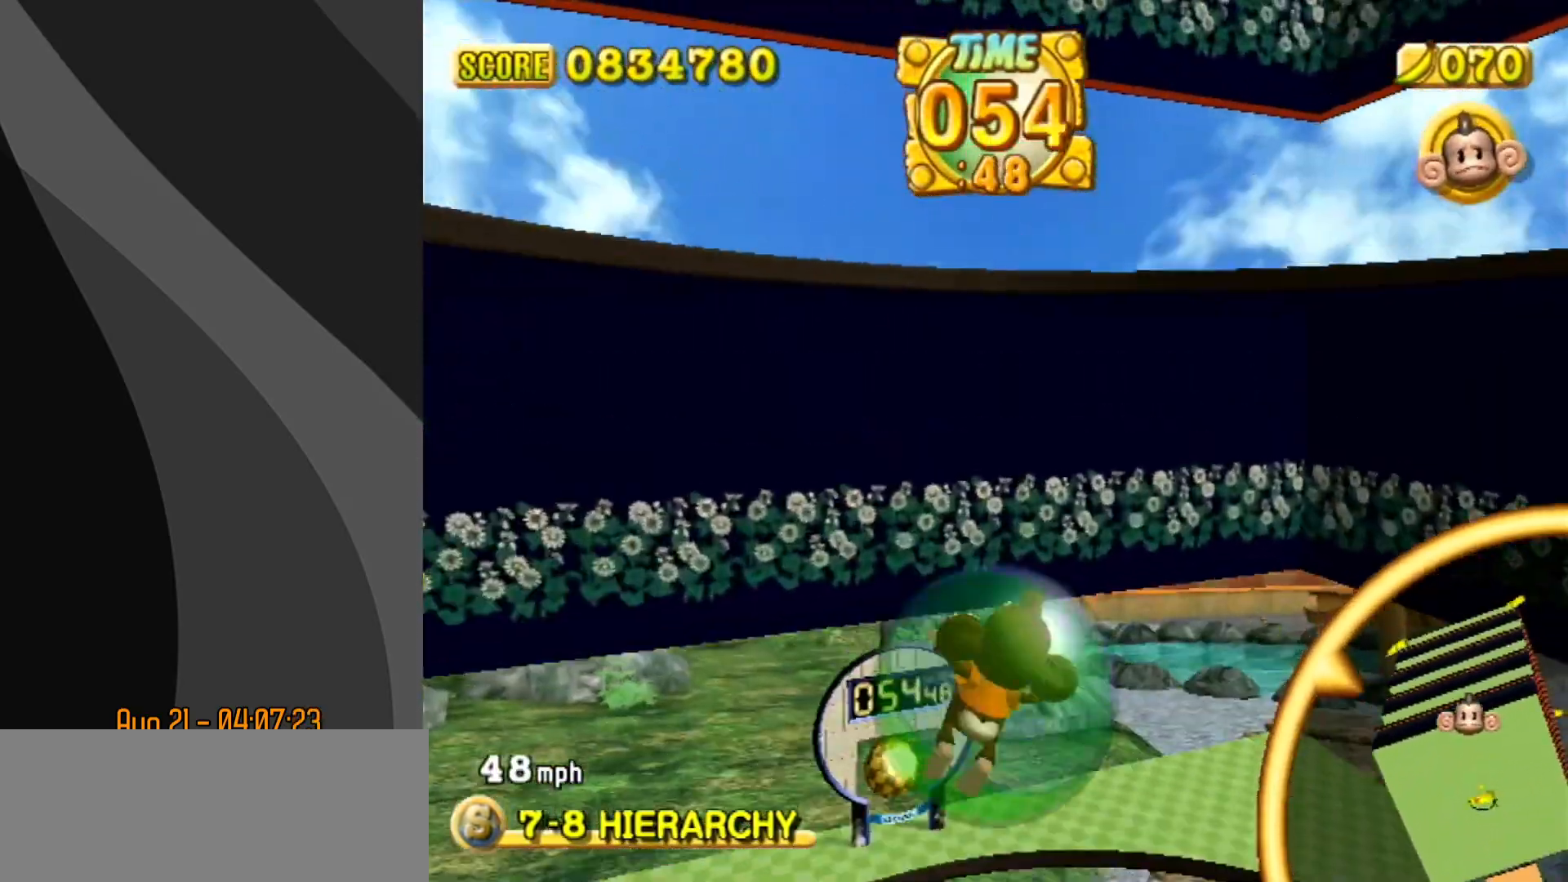
{"buttons": [], "left_stick": "down-left", "events": [[483, "left_stick", "down-left"]]}
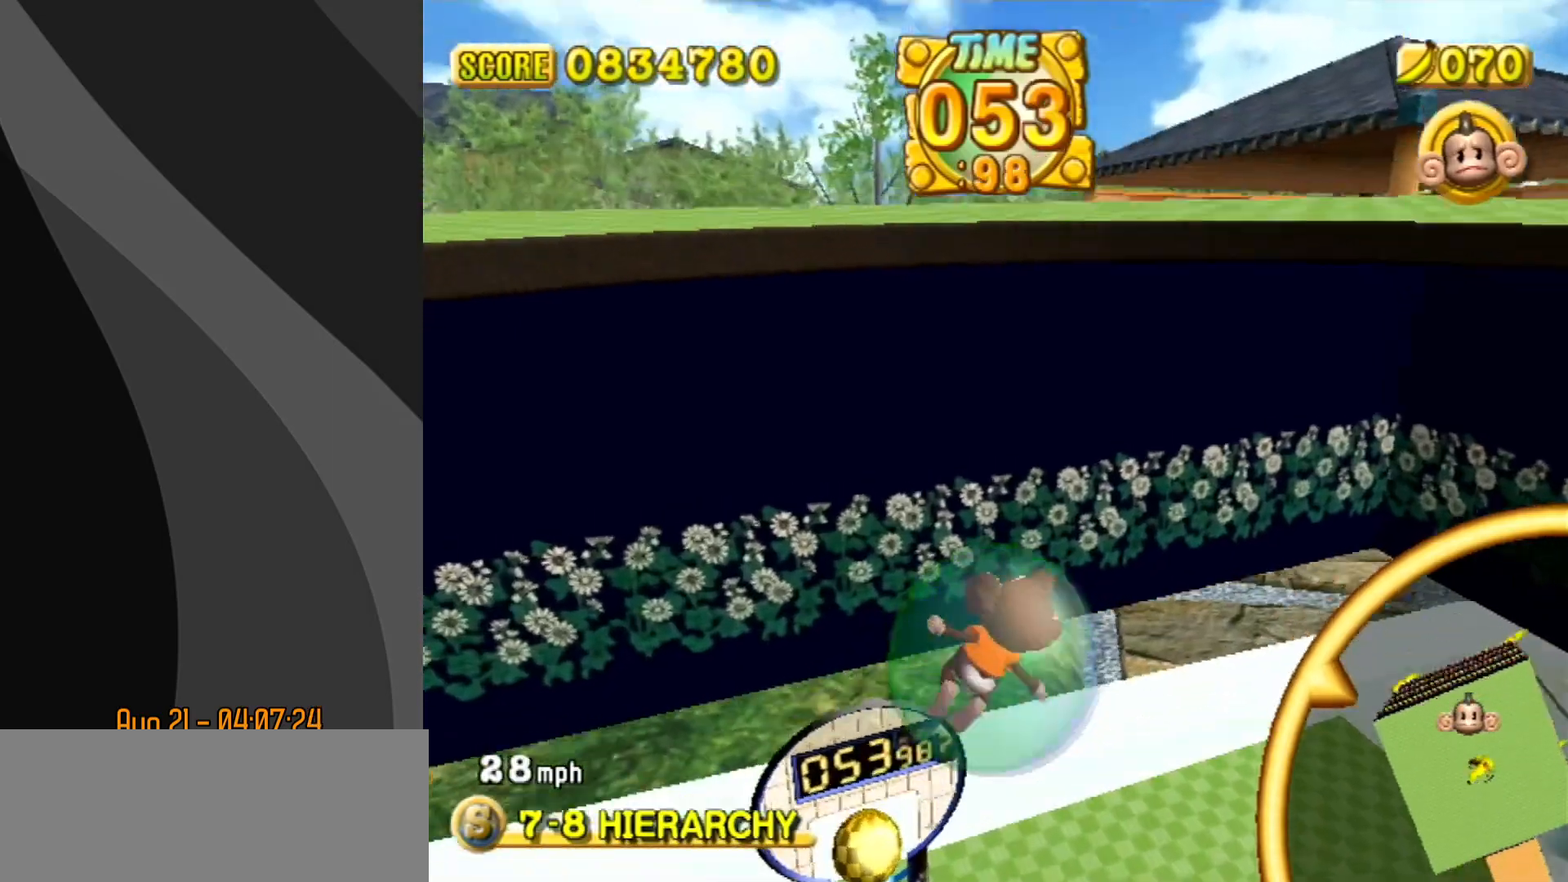
{"buttons": [], "left_stick": "up", "events": [[83, "left_stick", "left"], [267, "left_stick", "up-left"], [367, "left_stick", "up"]]}
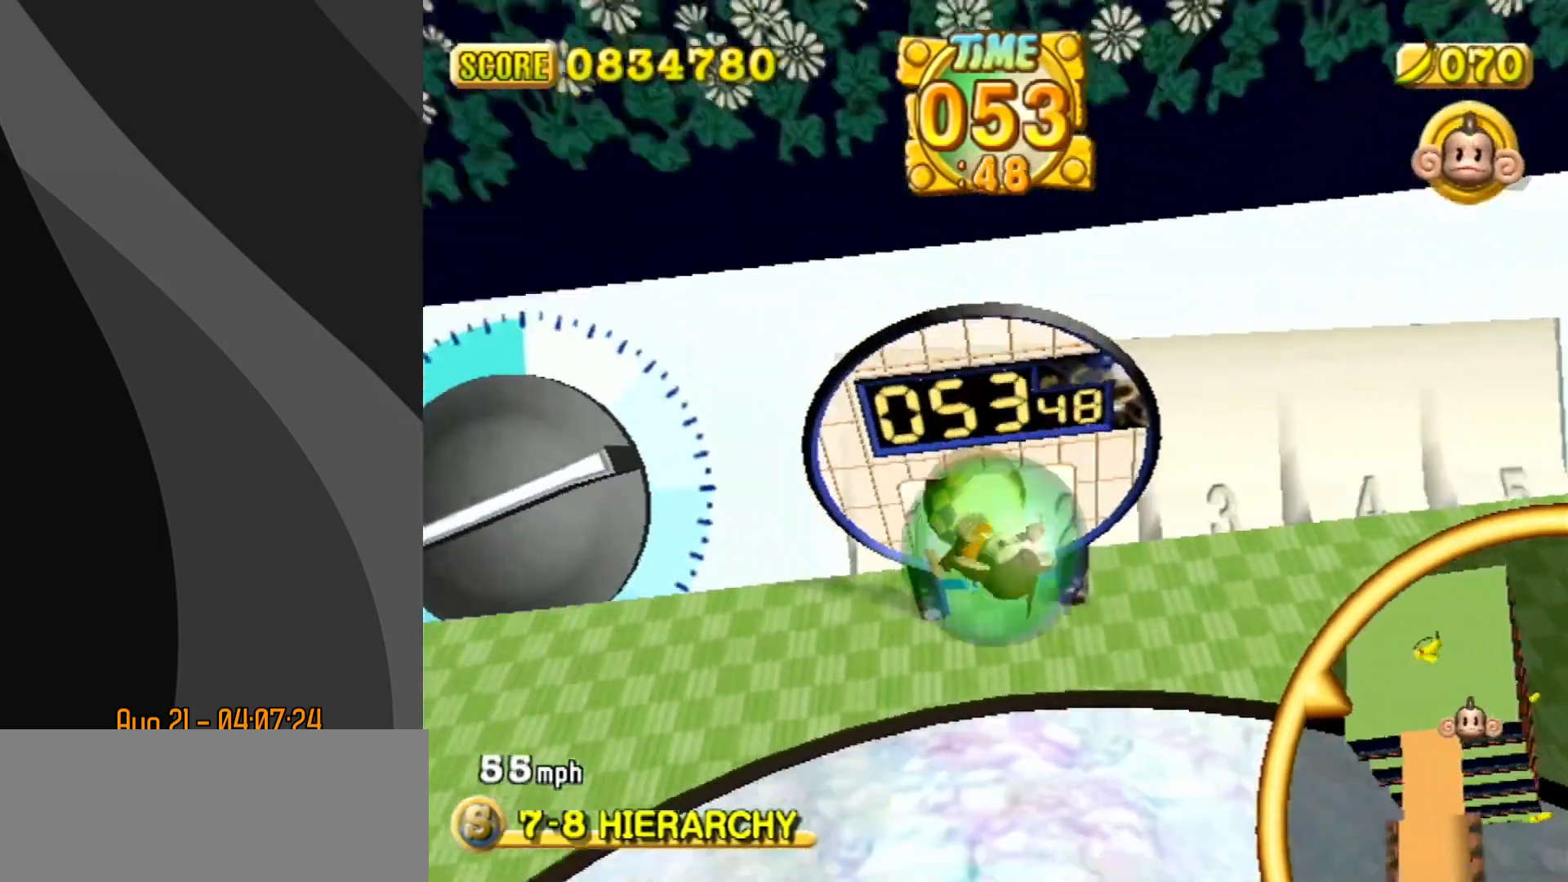
{"buttons": [], "left_stick": "center", "events": [[217, "left_stick", "center"], [300, "START", "down"], [333, "left_stick", "up"], [383, "START", "up"], [433, "left_stick", "center"]]}
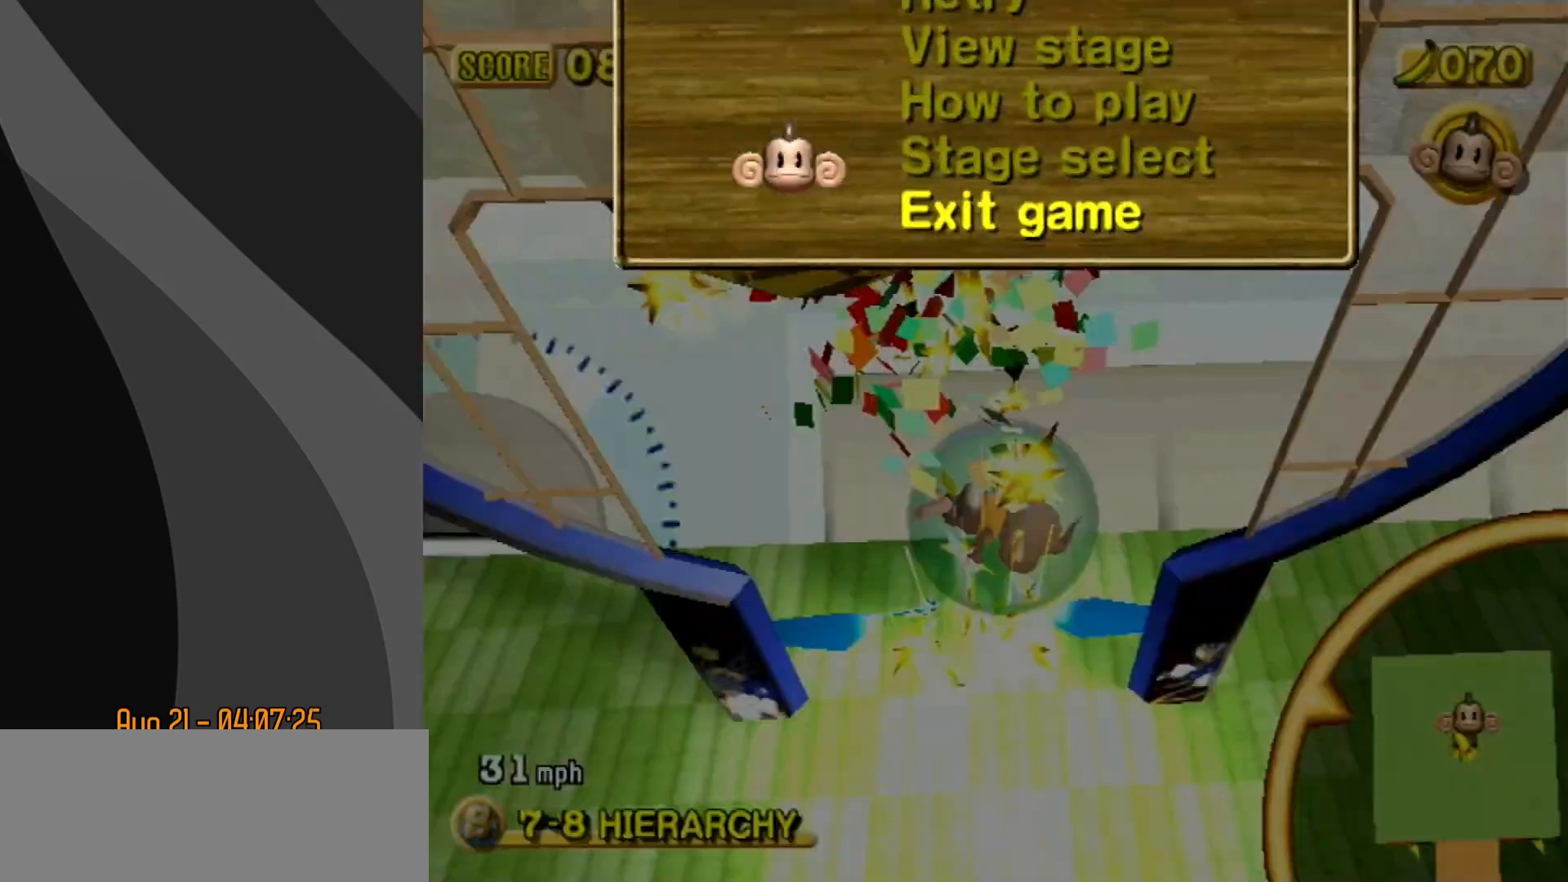
{"buttons": [], "left_stick": "center", "events": [[17, "left_stick", "up"], [100, "left_stick", "center"]]}
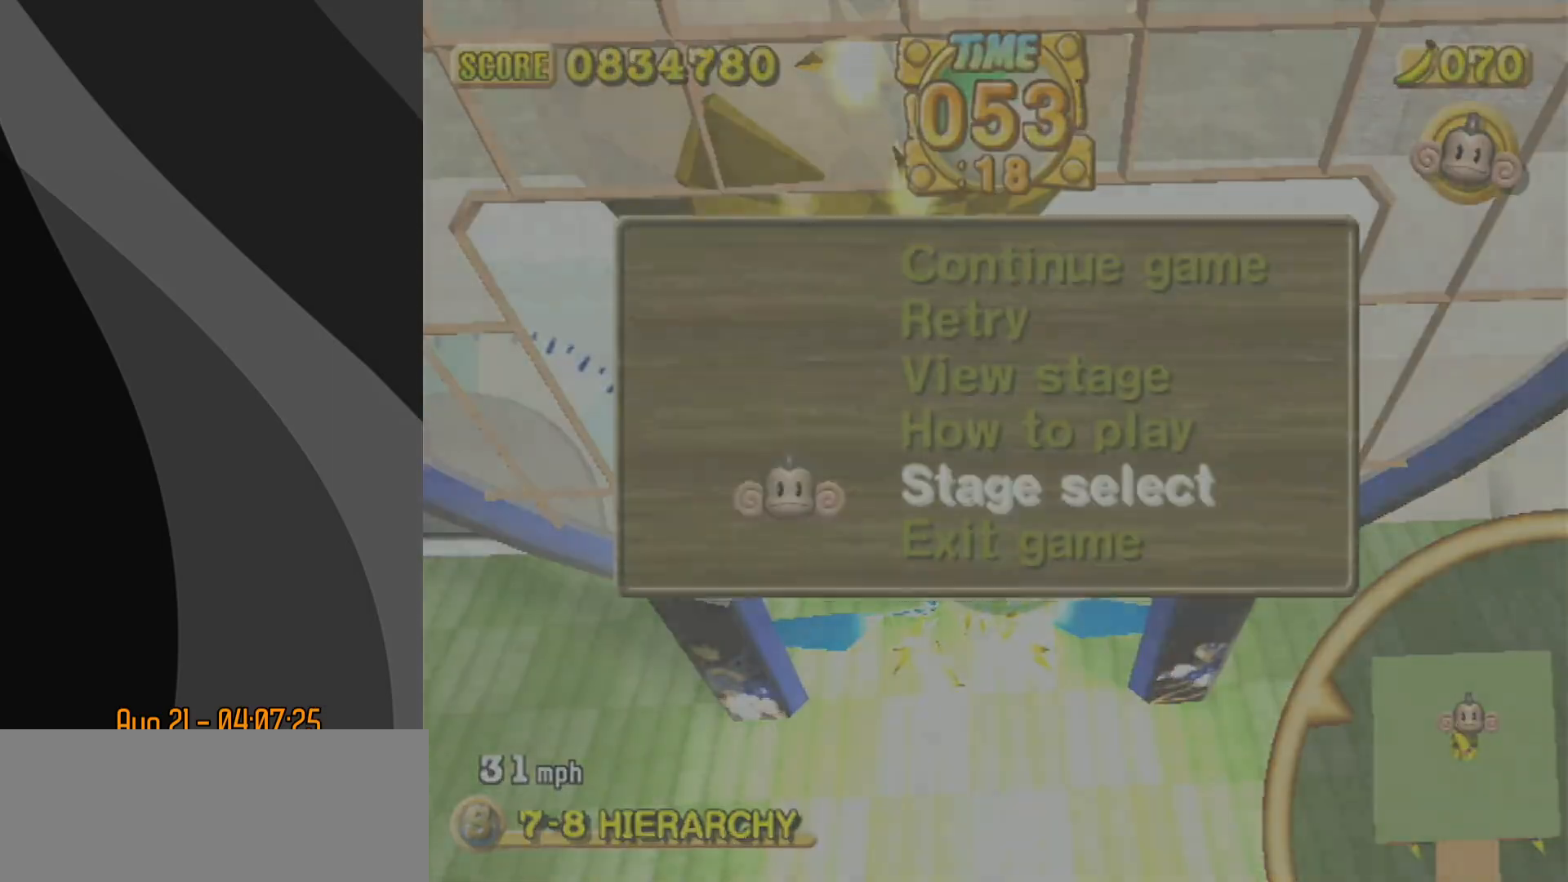
{"buttons": [], "left_stick": "center", "events": []}
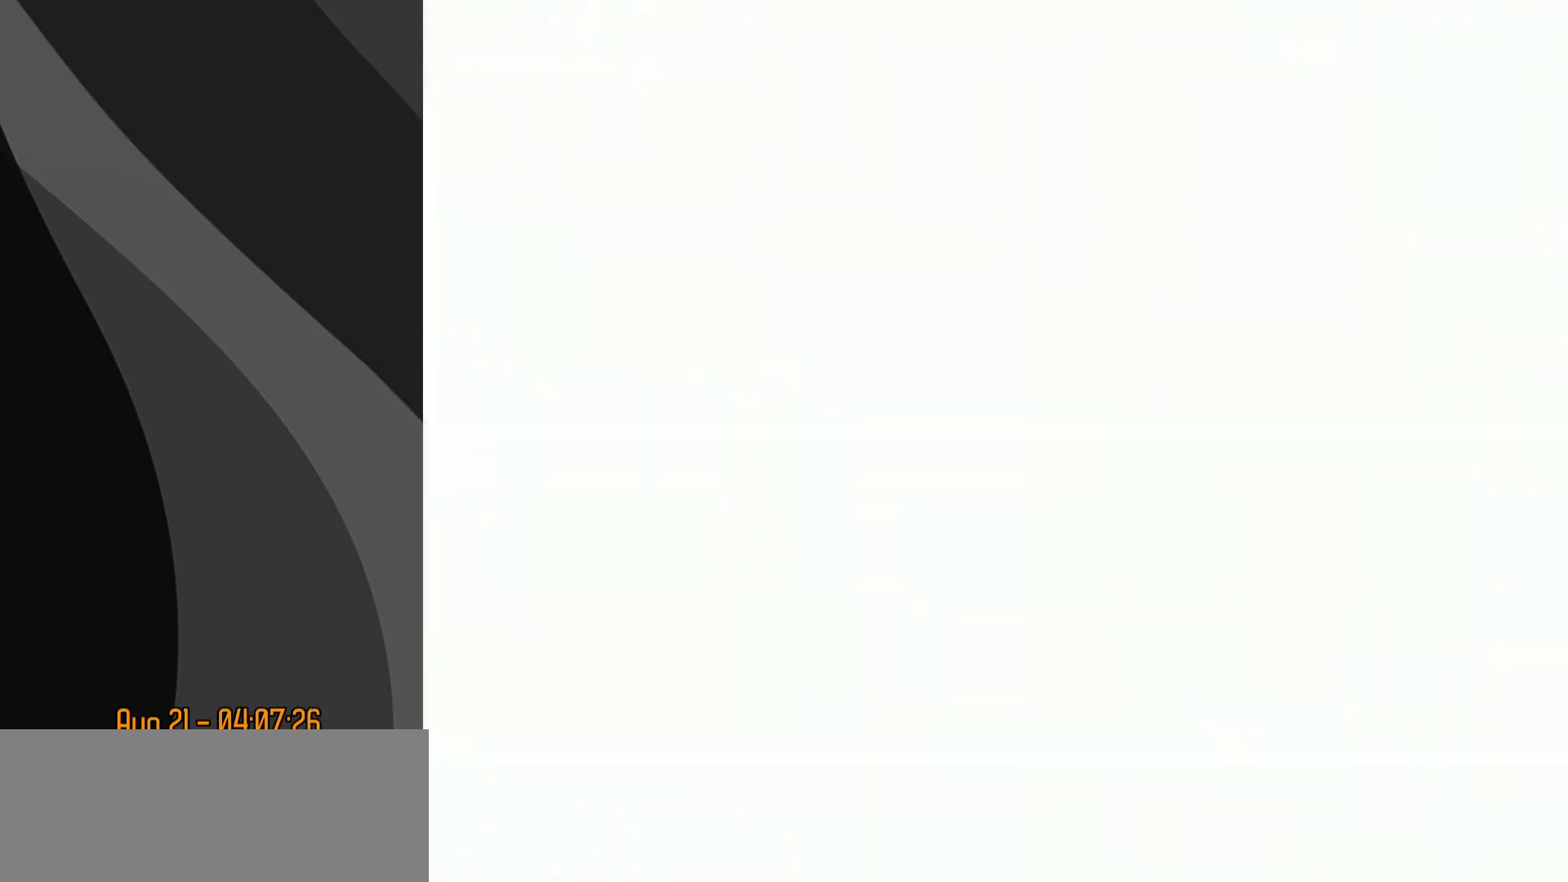
{"buttons": [], "left_stick": "center", "events": []}
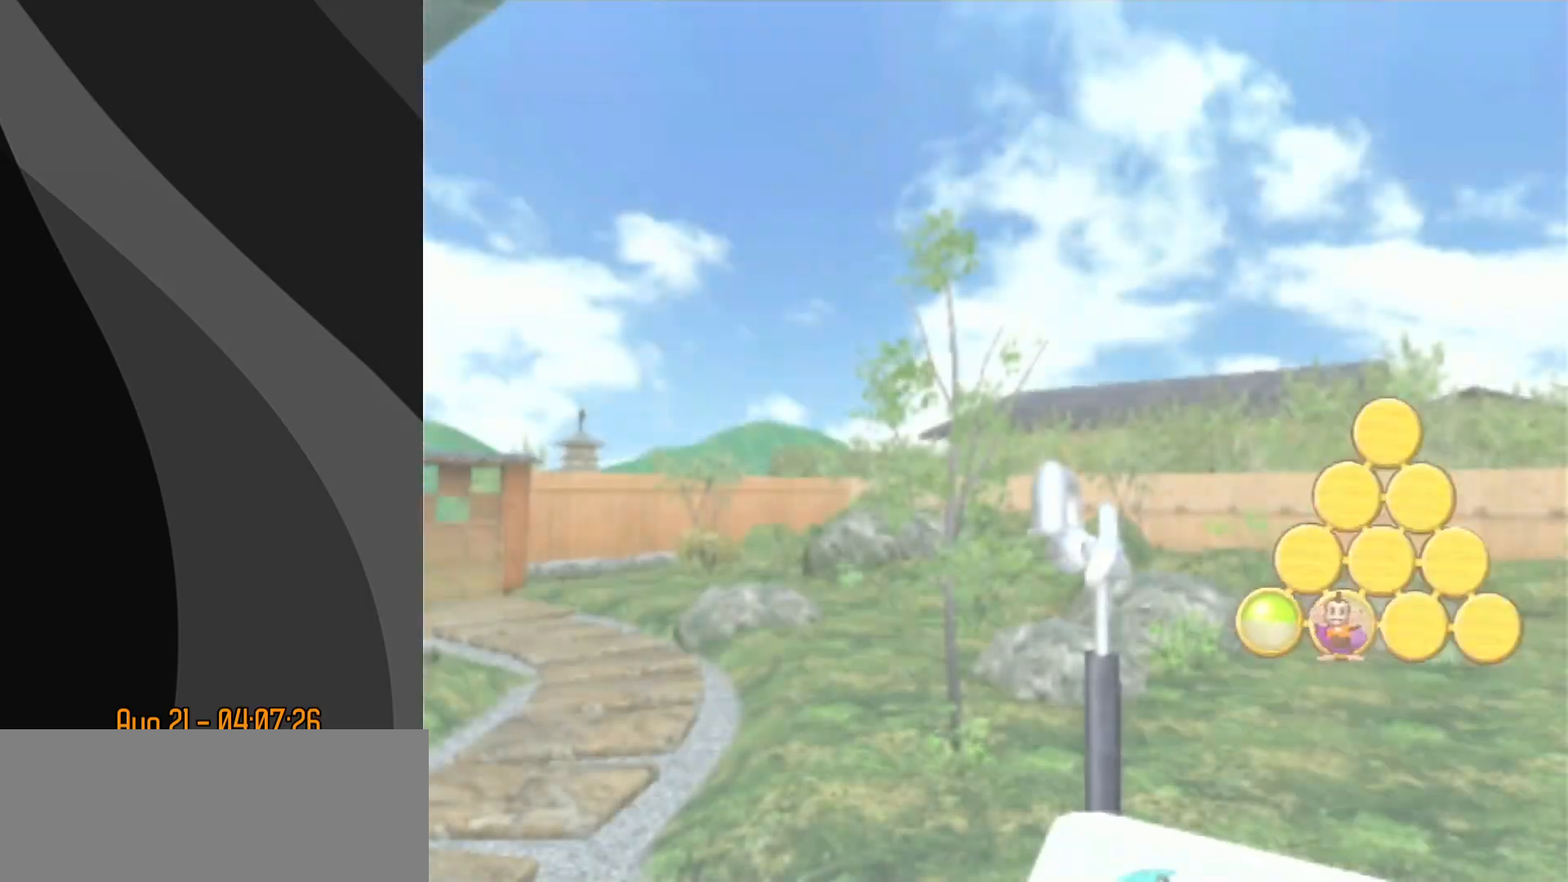
{"buttons": [], "left_stick": "center", "events": []}